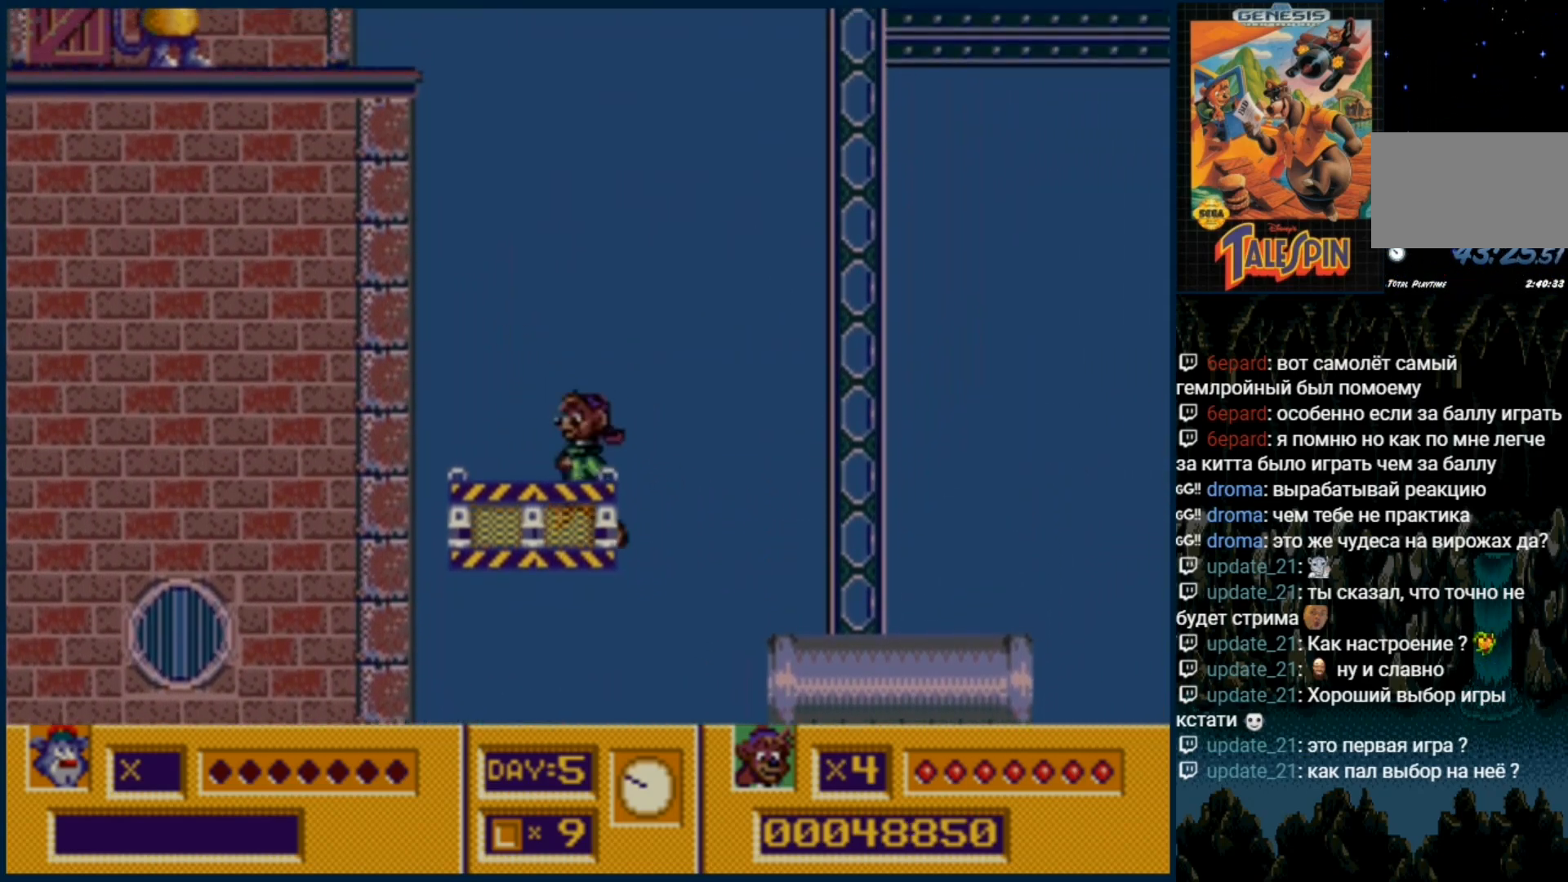
Gameplay with a controller (Xbox layout); each line is a JSON object with the inputs held at the frame after it (dt_ms = milliseconds from this image to that frame). "events" lists button and stick changes between this image and that frame as [ms after this image, input, new state], when the widget could be followed in between. Not read: L1 L2 L3 R1 R2 R3.
{"dt_ms": 500, "buttons": ["B"], "events": [[267, "B", "down"], [367, "B", "up"], [450, "B", "down"]]}
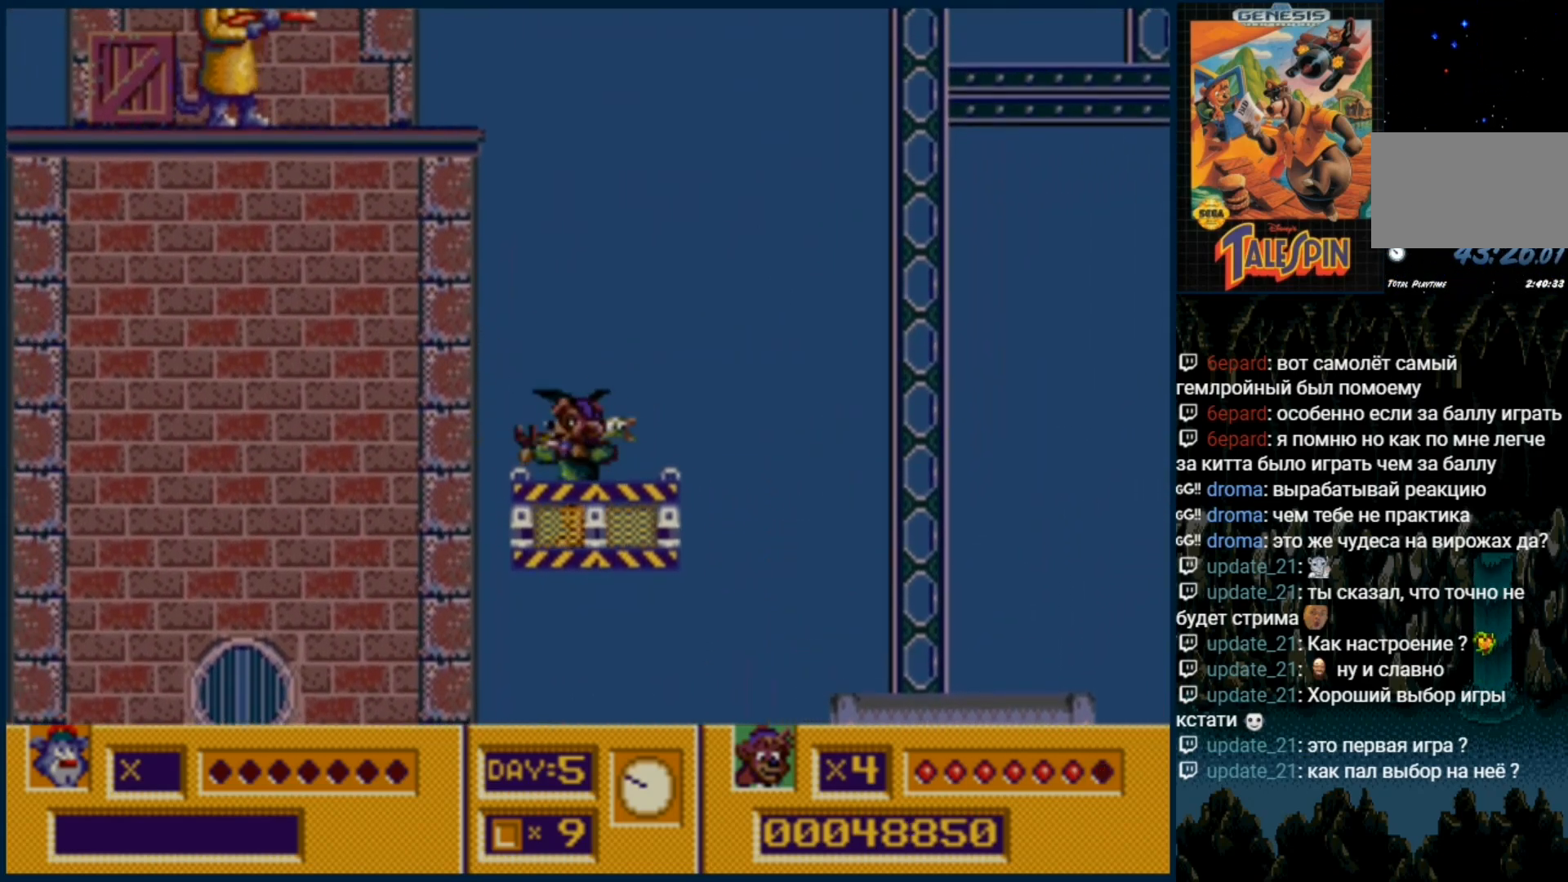
{"dt_ms": 500, "buttons": [], "events": [[67, "B", "up"], [117, "B", "down"], [233, "B", "up"], [233, "DPAD_RIGHT", "down"], [300, "DPAD_RIGHT", "up"], [350, "B", "down"], [433, "B", "up"]]}
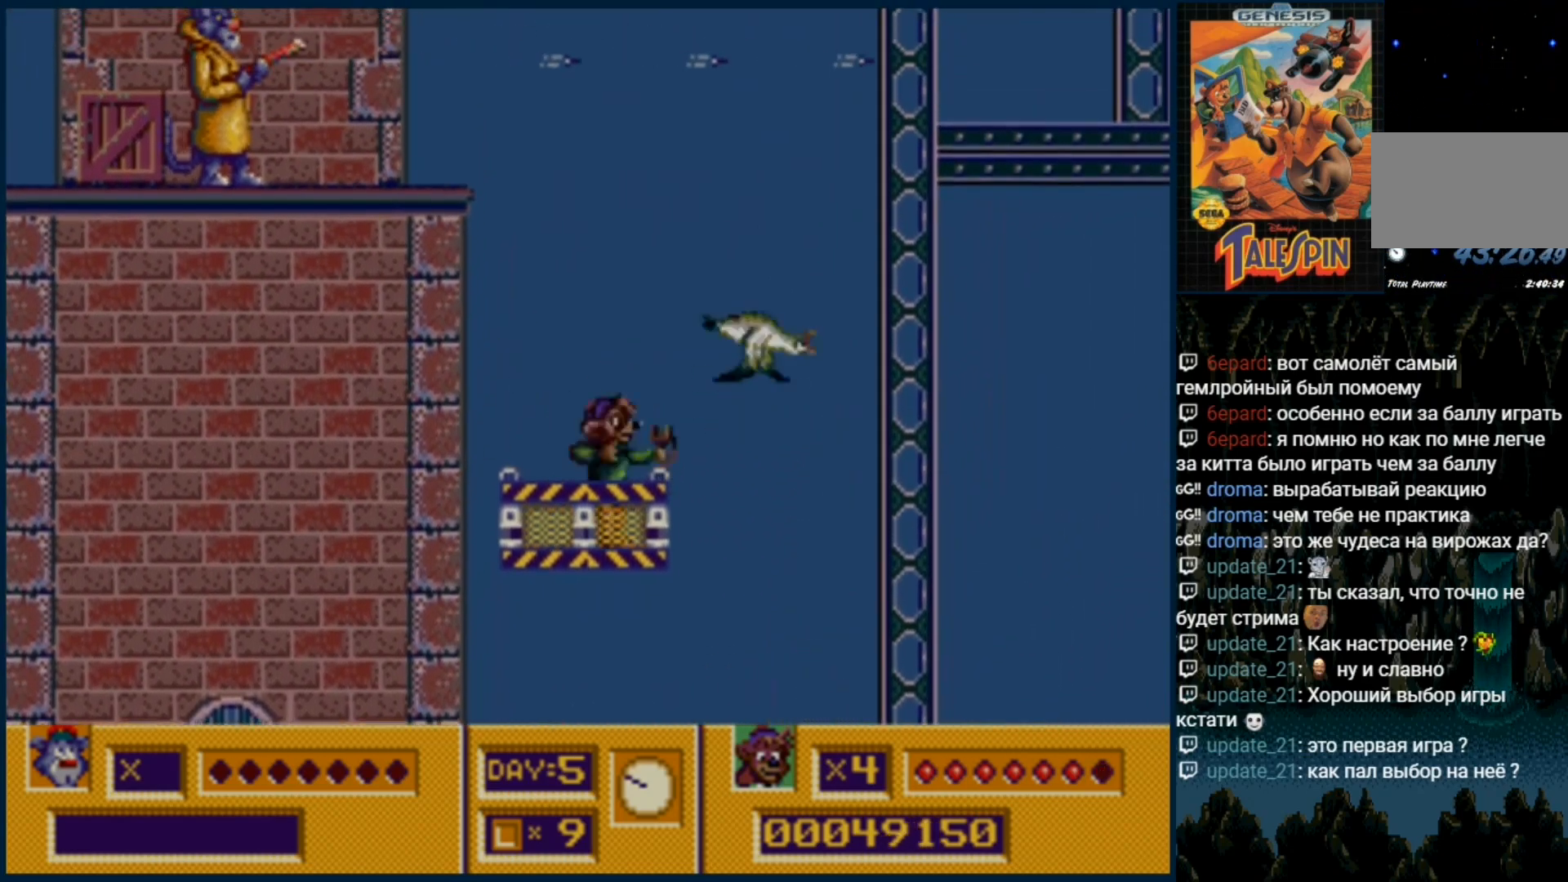
{"dt_ms": 500, "buttons": [], "events": []}
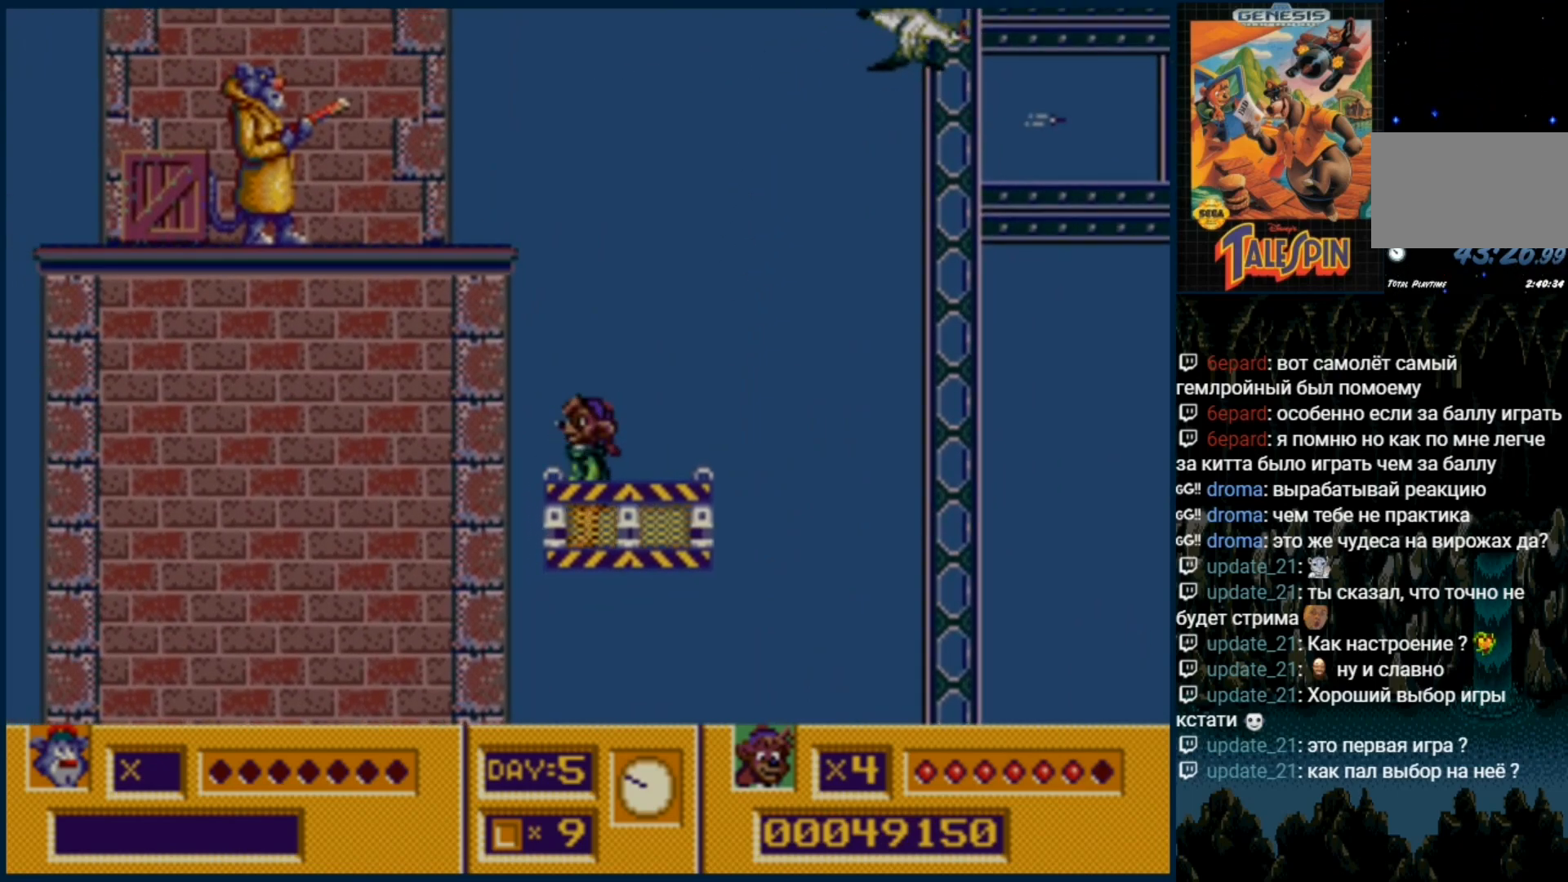
{"dt_ms": 500, "buttons": [], "events": []}
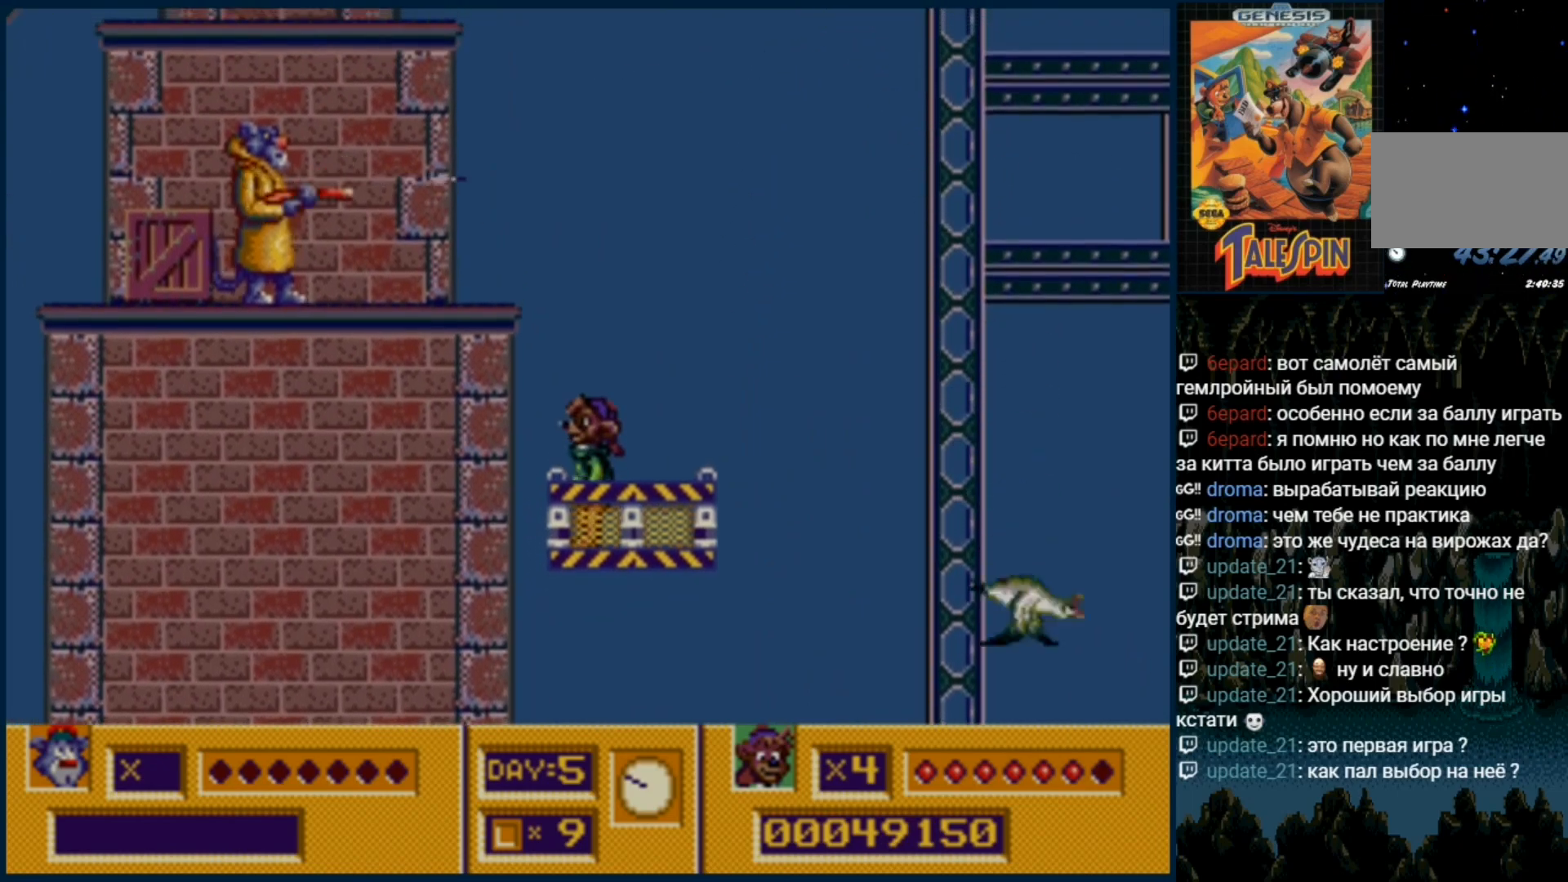
{"dt_ms": 500, "buttons": [], "events": []}
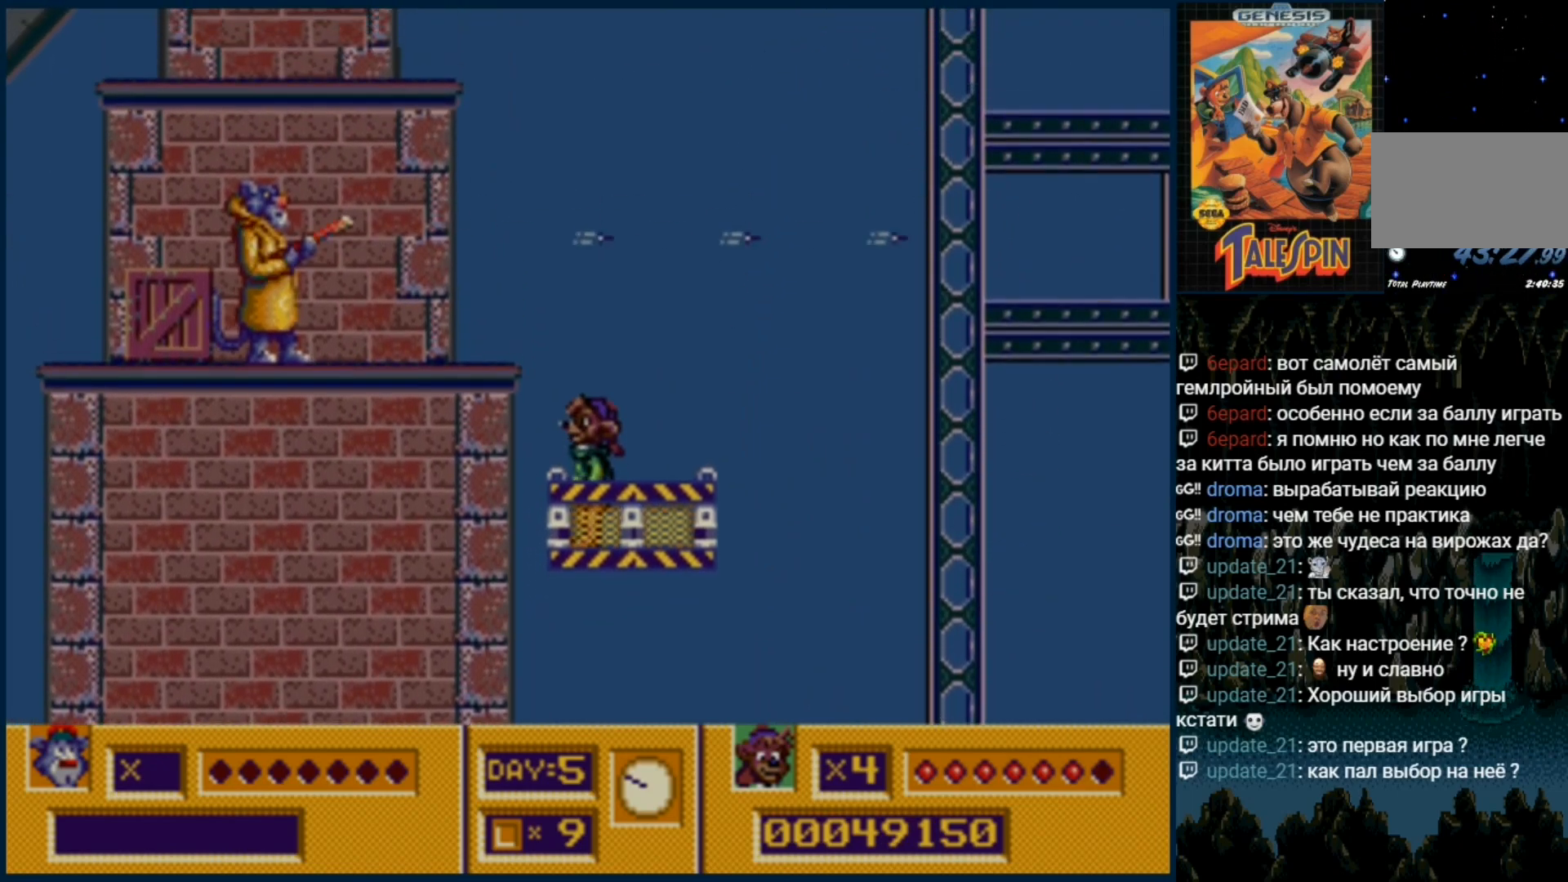
{"dt_ms": 500, "buttons": [], "events": [[33, "C", "down"], [183, "B", "down"], [217, "C", "up"], [300, "B", "up"], [367, "B", "down"], [467, "B", "up"]]}
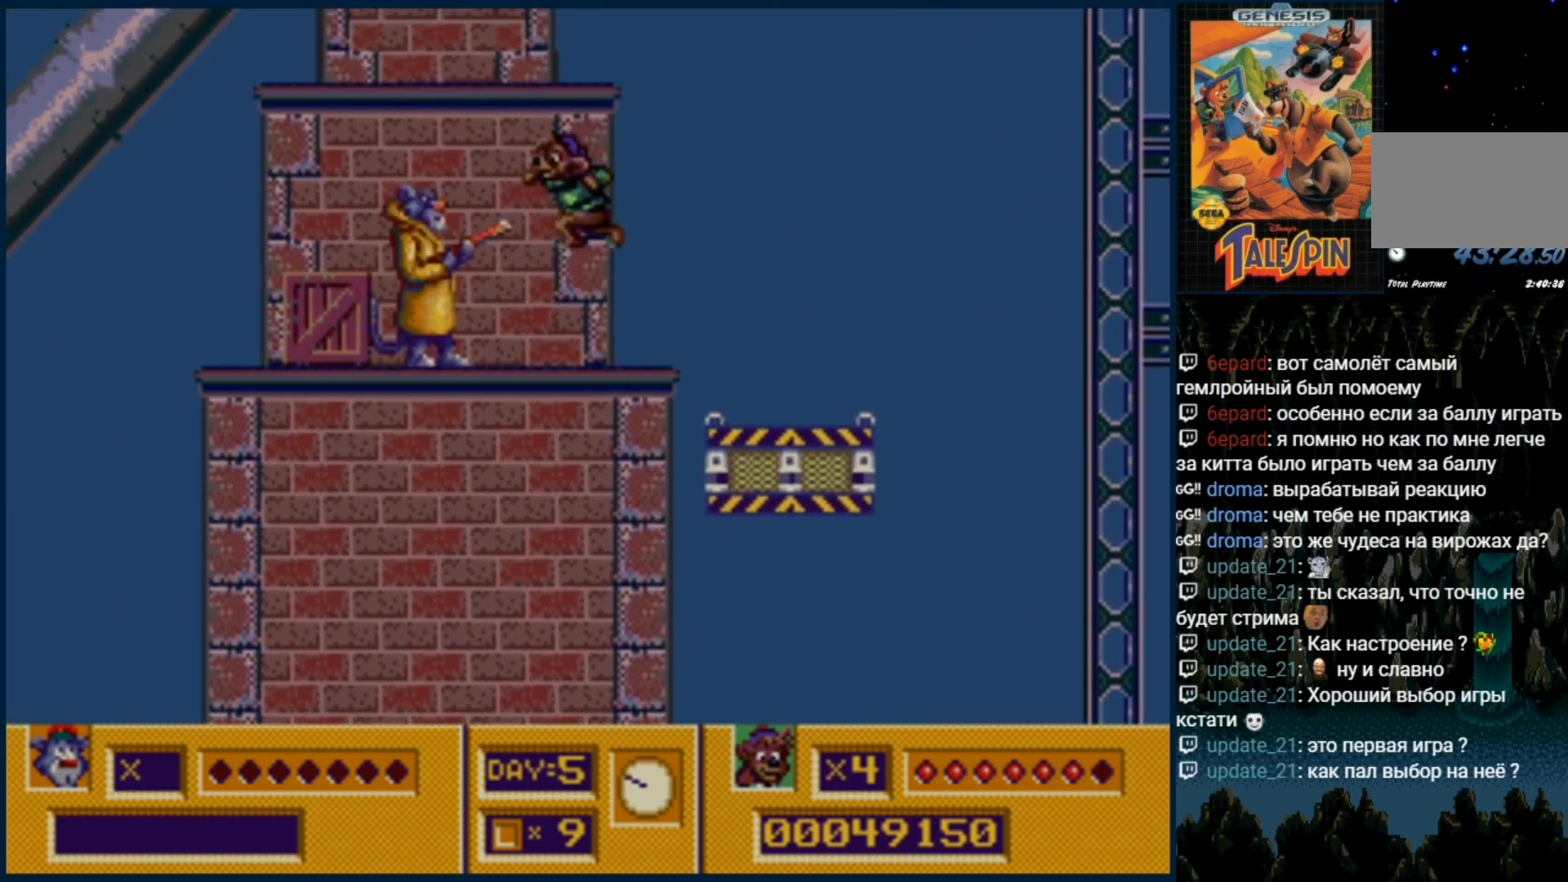
{"dt_ms": 500, "buttons": ["DPAD_DOWN"]}
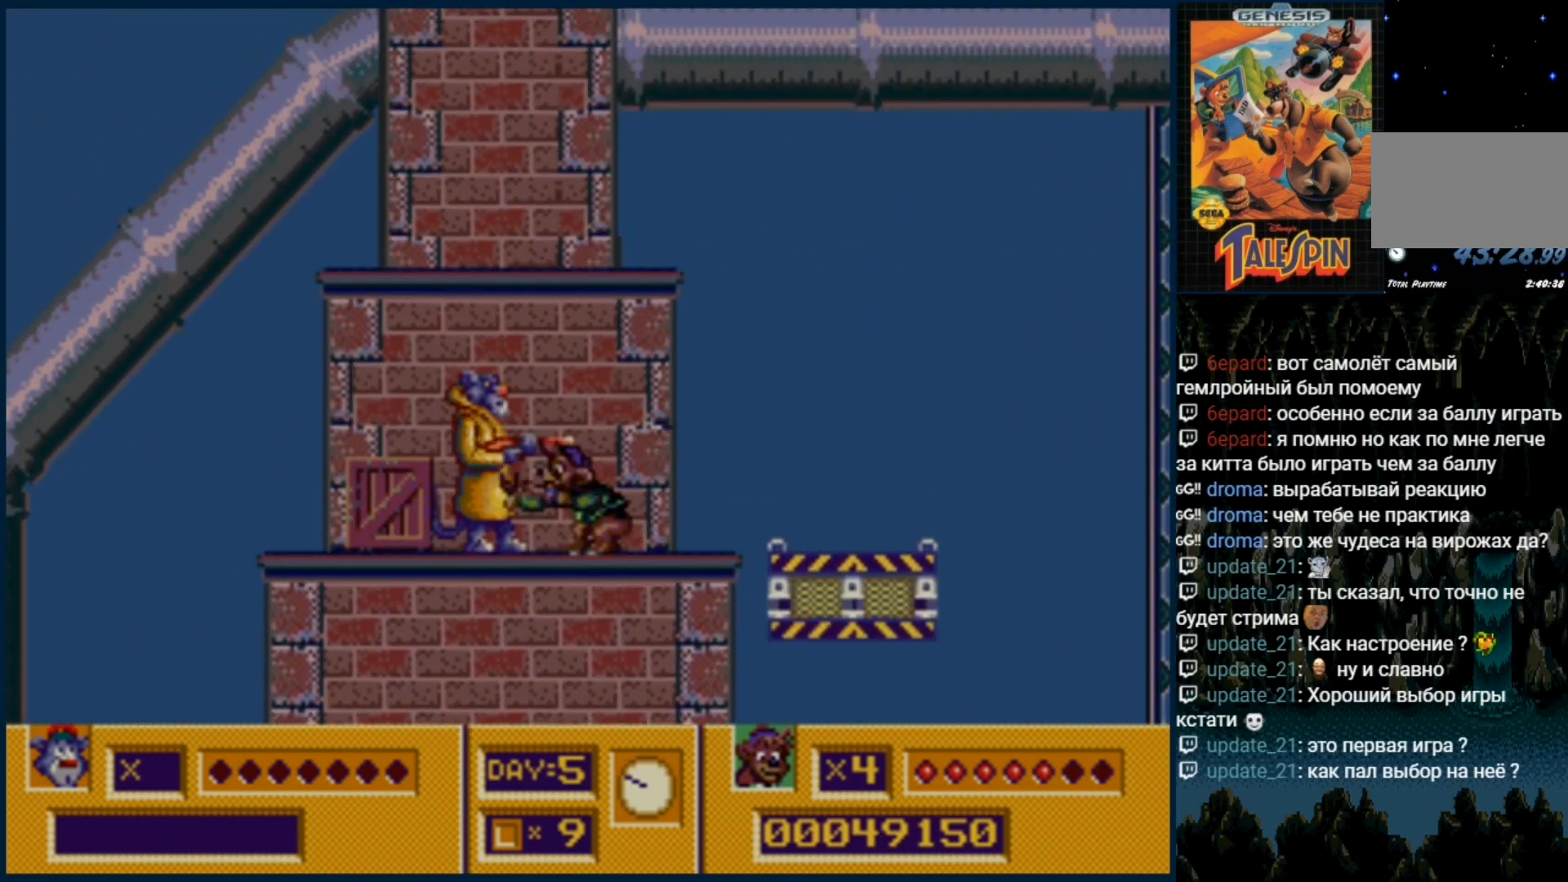
{"dt_ms": 500, "buttons": ["B"]}
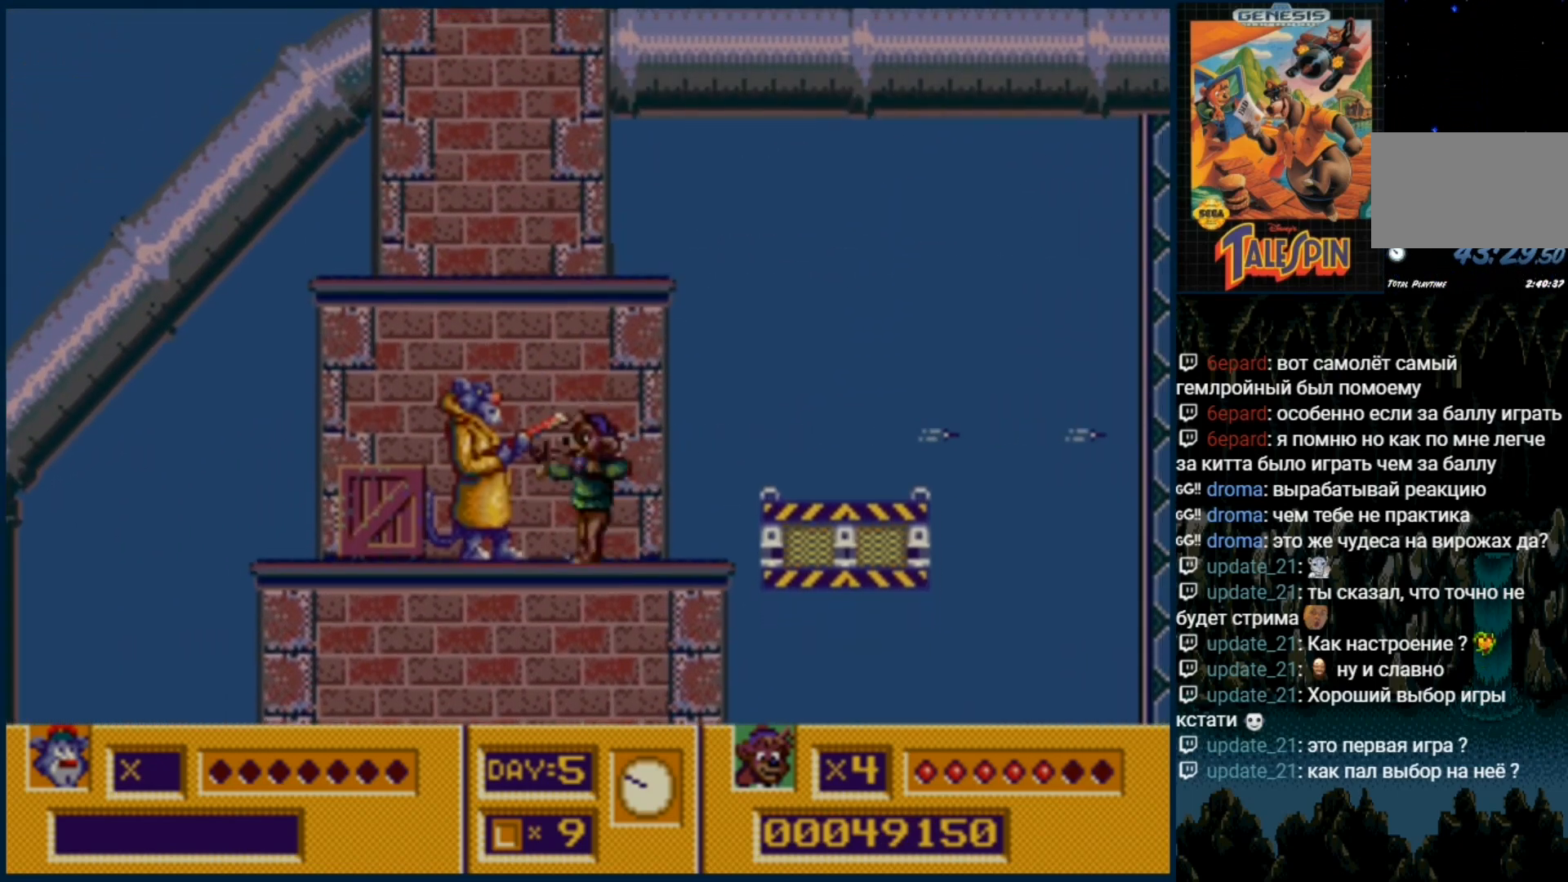
{"dt_ms": 500, "buttons": [], "events": [[33, "B", "up"], [117, "B", "down"], [183, "B", "up"], [250, "B", "down"], [367, "B", "up"]]}
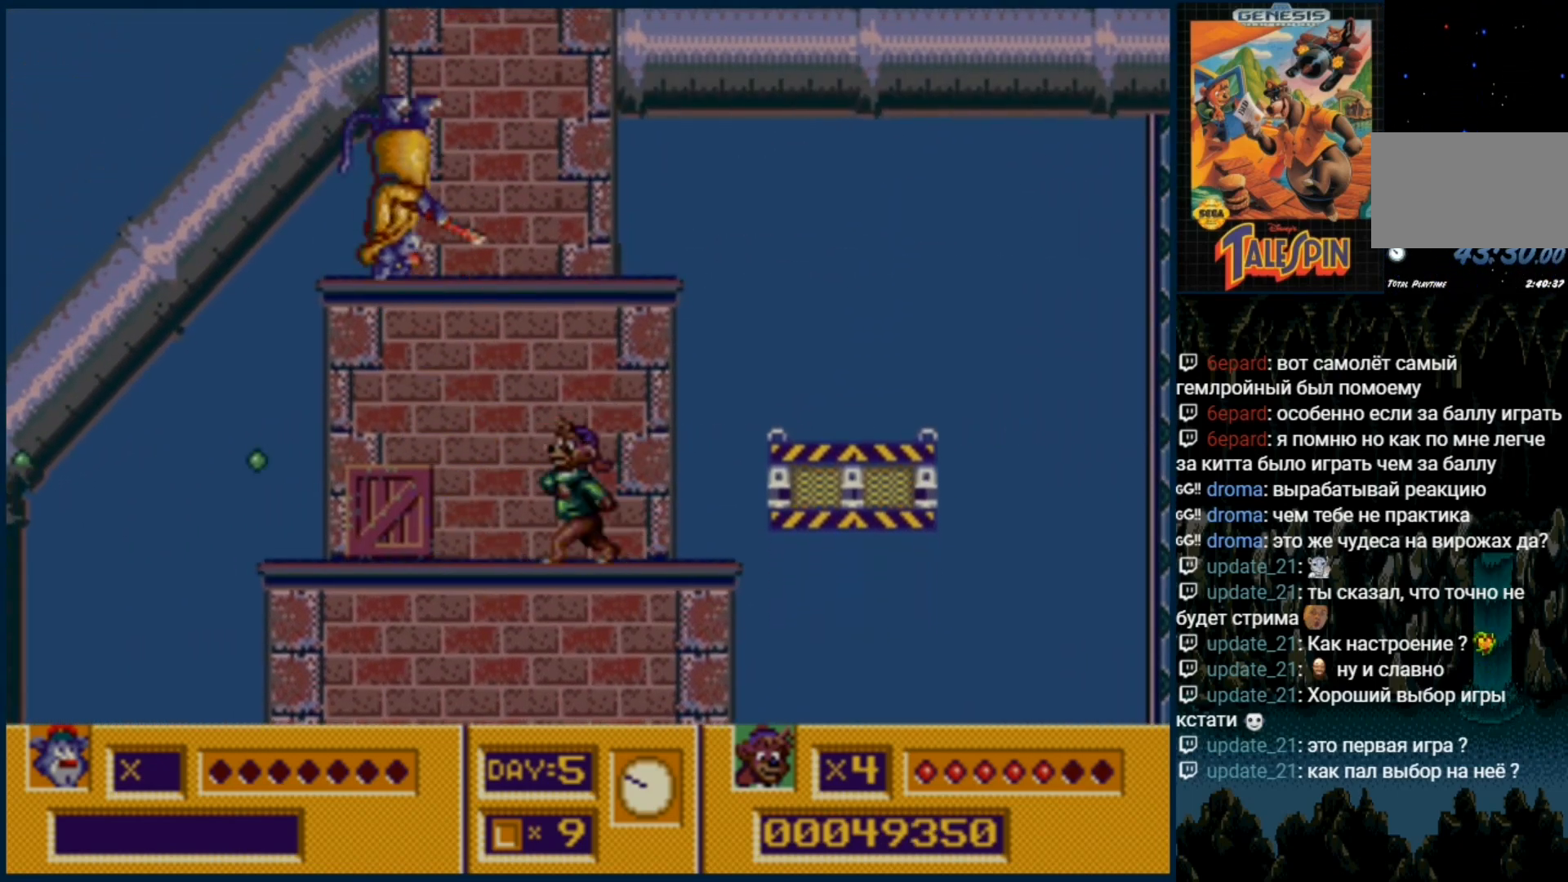
{"dt_ms": 500, "buttons": ["DPAD_DOWN"], "events": [[317, "DPAD_DOWN", "down"]]}
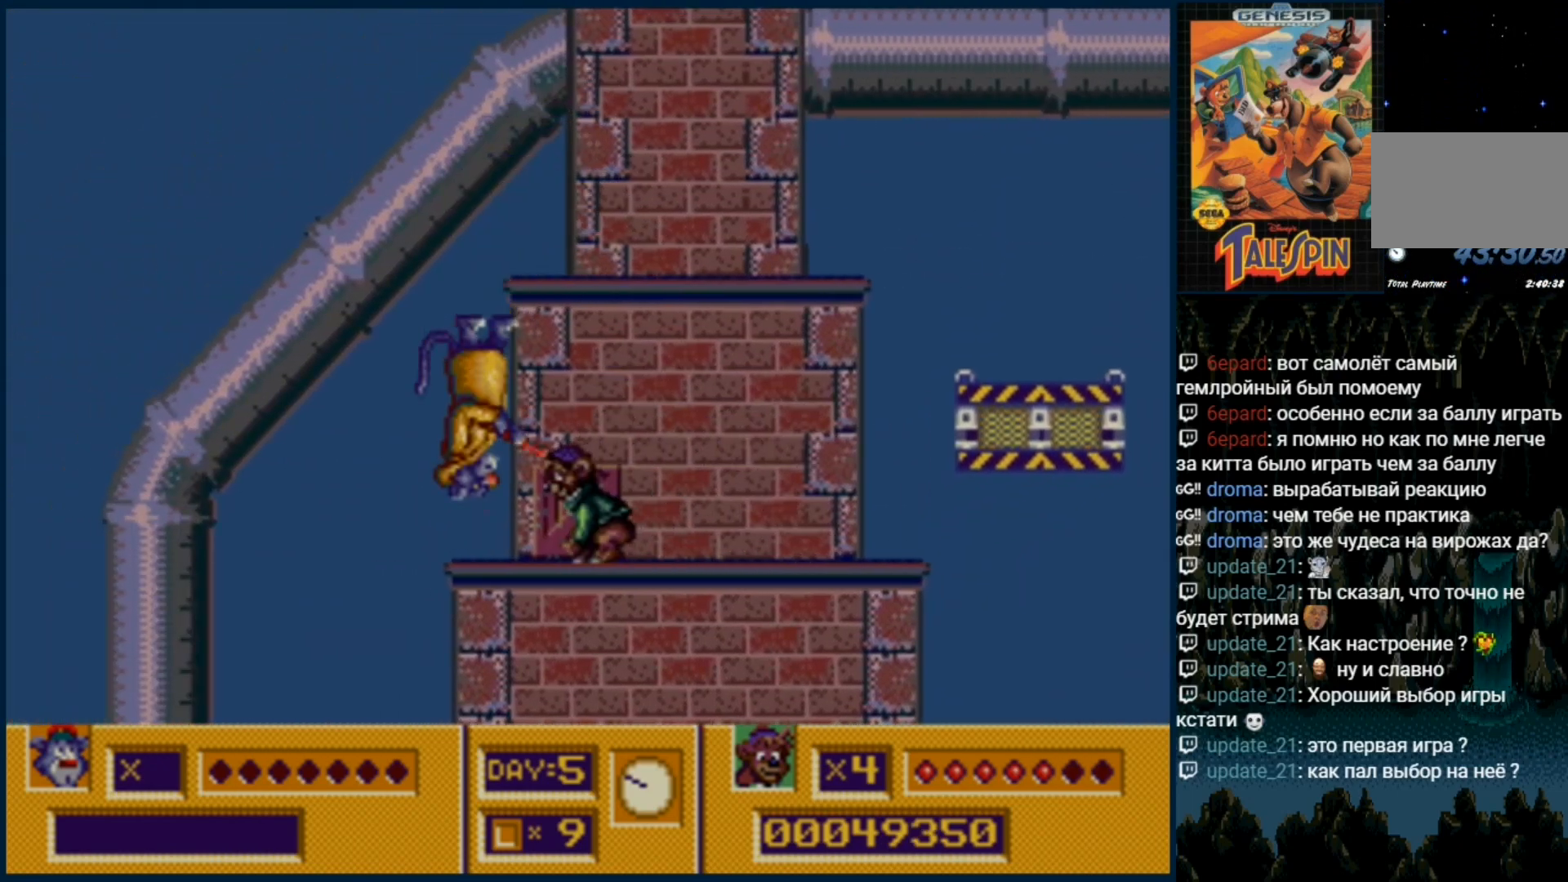
{"dt_ms": 1000, "buttons": ["C", "DPAD_RIGHT"]}
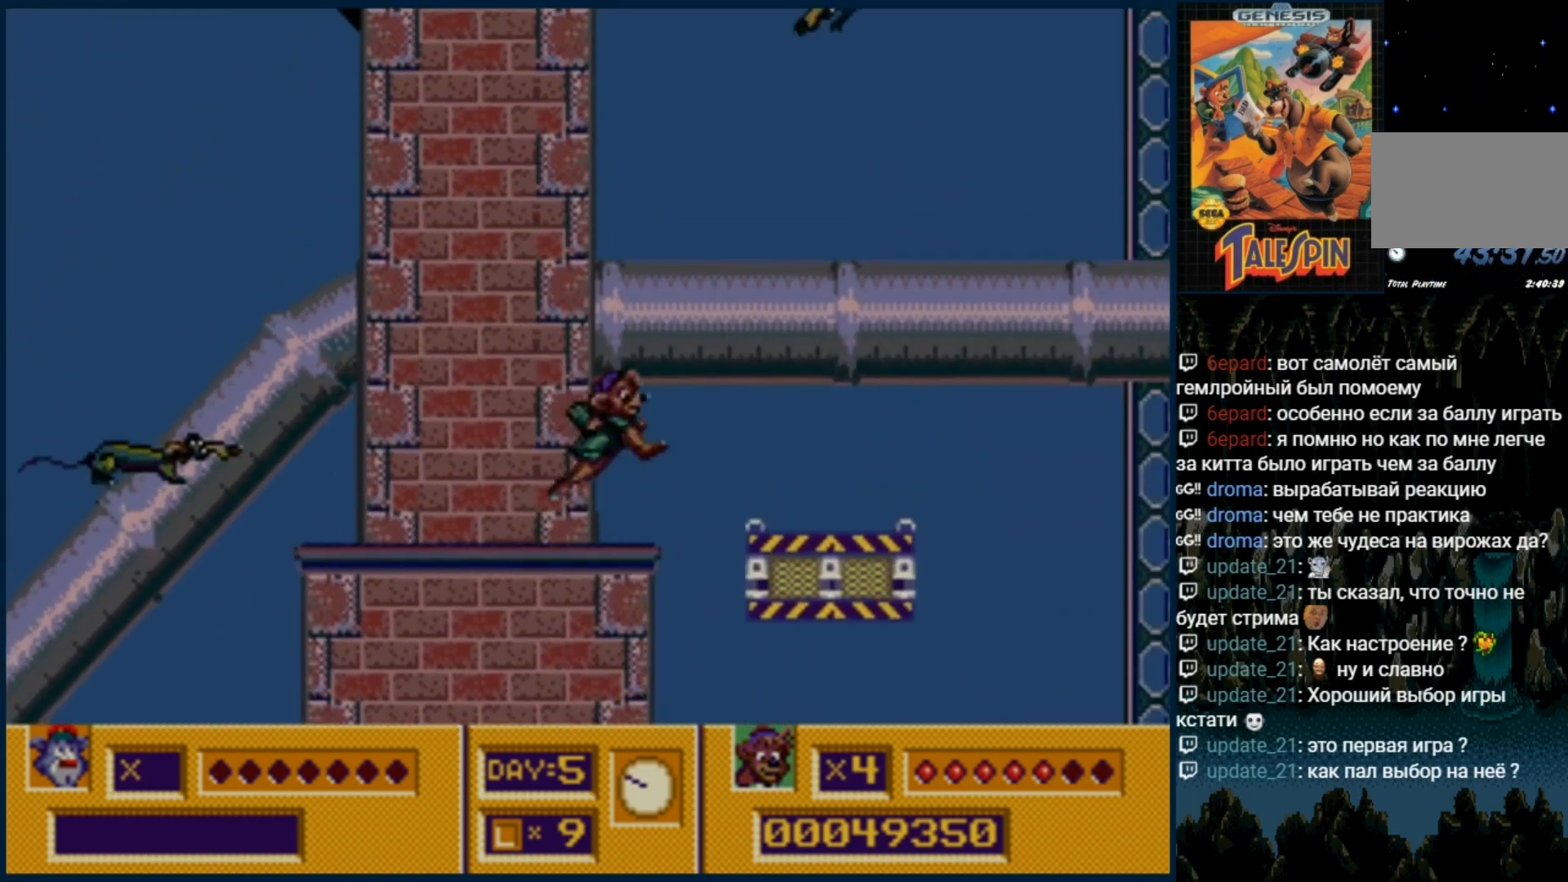
{"dt_ms": 500, "buttons": ["DPAD_RIGHT"], "events": [[350, "C", "up"], [383, "B", "down"], [383, "C", "down"], [433, "C", "up"], [500, "B", "up"]]}
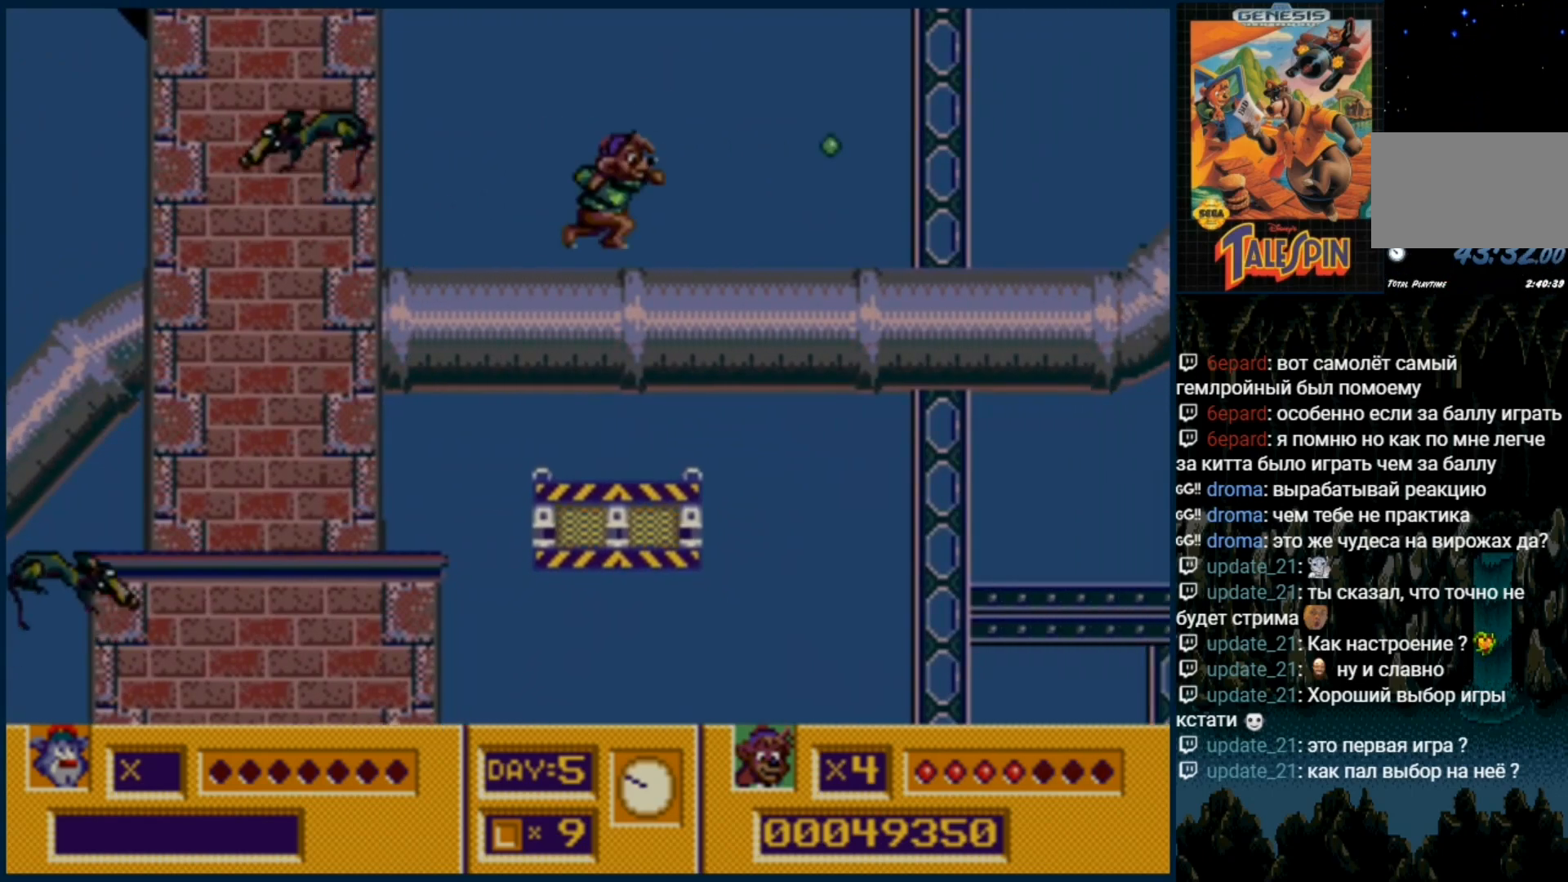
{"dt_ms": 500, "buttons": ["DPAD_RIGHT"], "events": []}
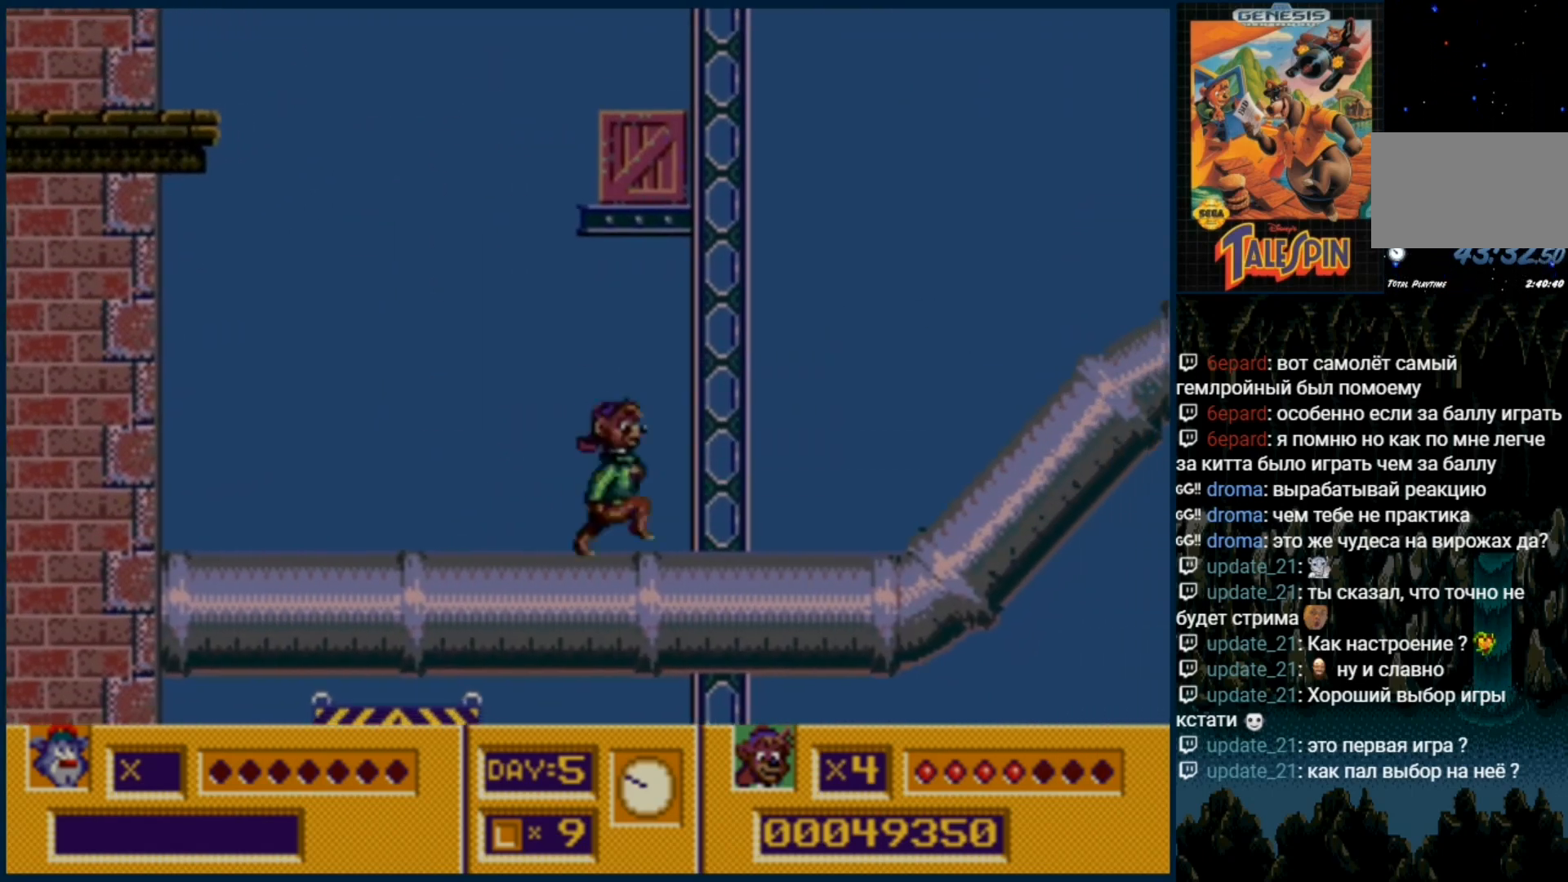
{"dt_ms": 500, "buttons": ["DPAD_RIGHT"], "events": []}
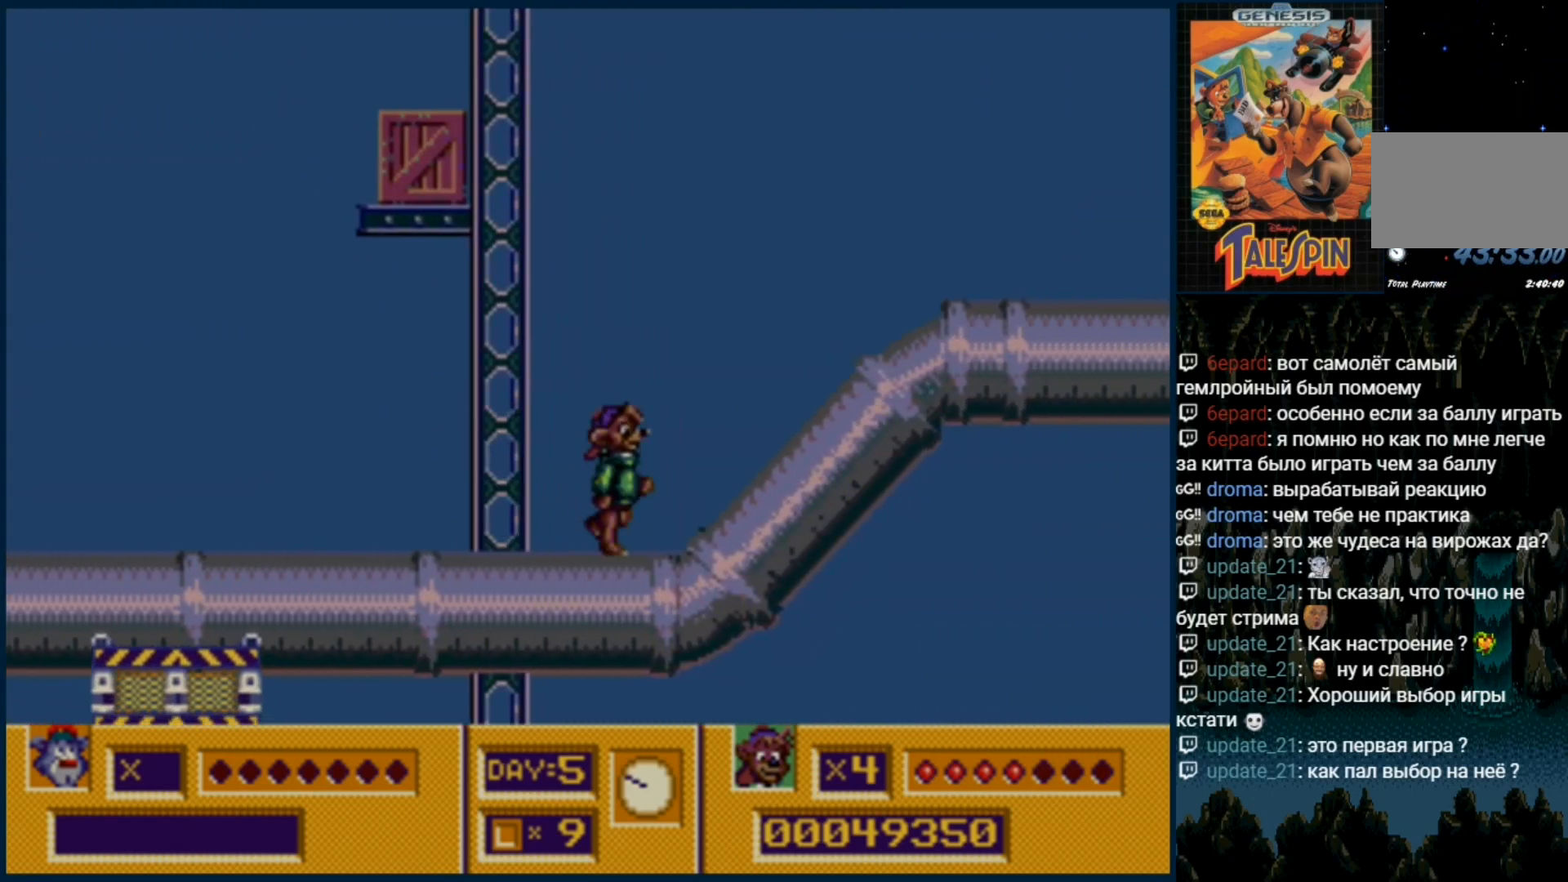
{"dt_ms": 500, "buttons": [], "events": [[433, "DPAD_RIGHT", "up"]]}
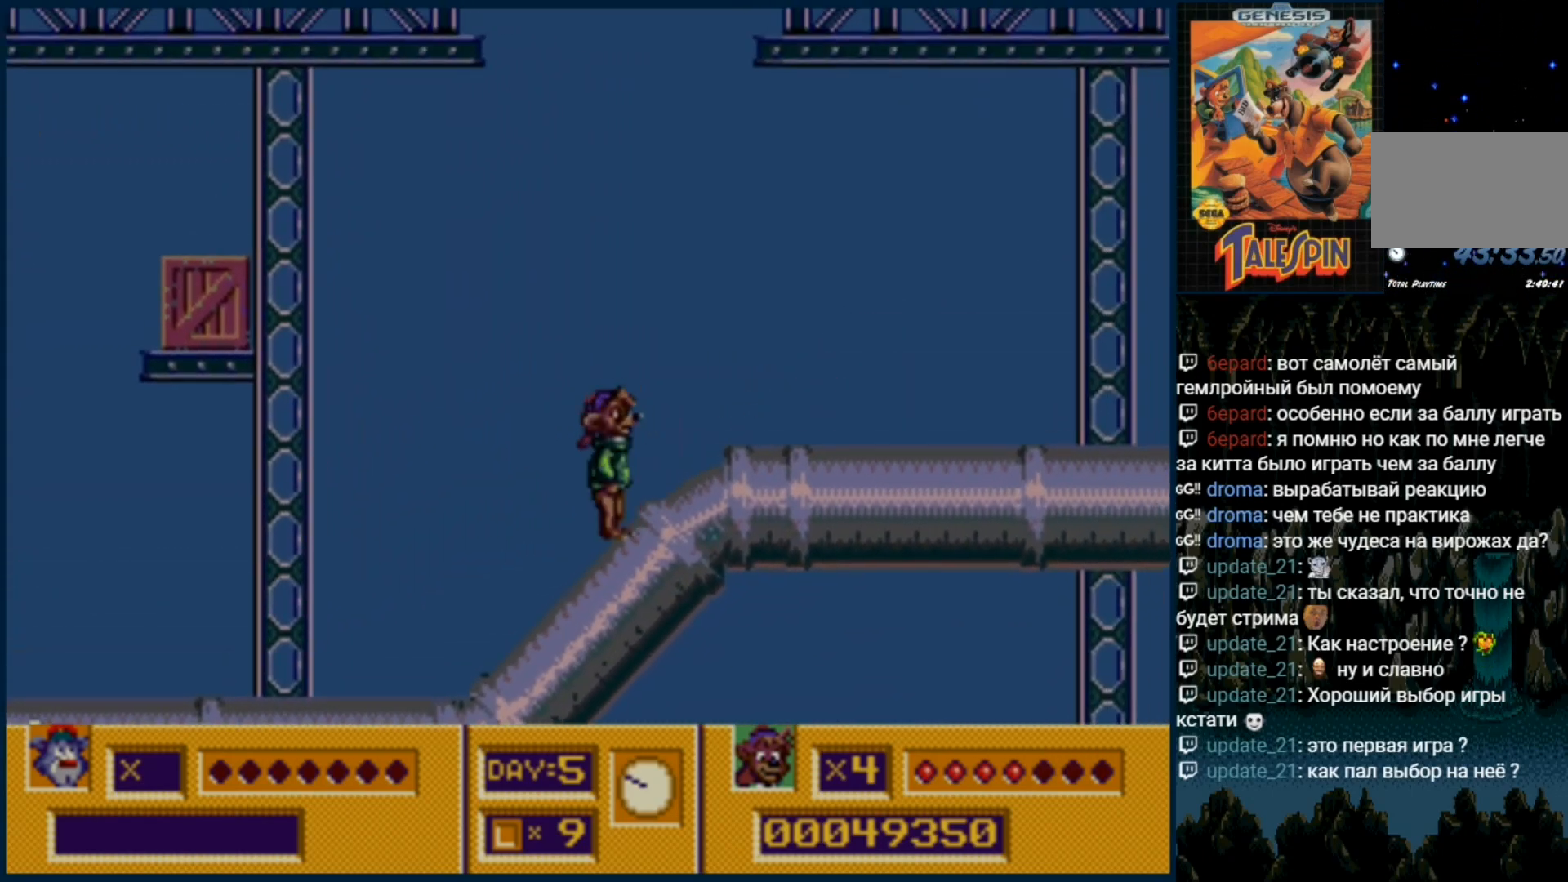
{"dt_ms": 500, "buttons": [], "events": []}
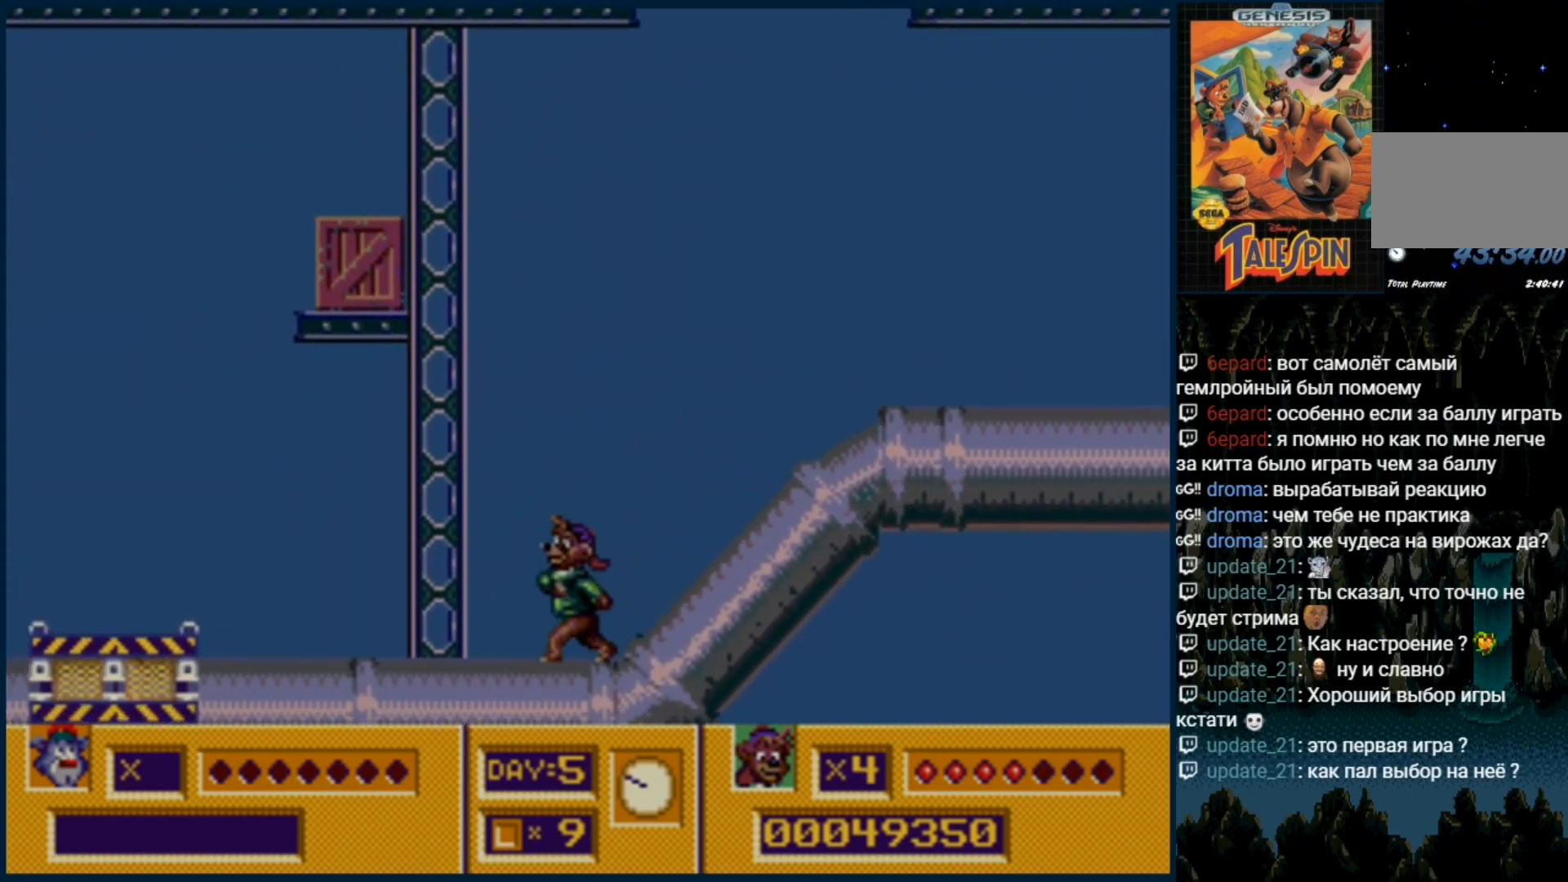
{"dt_ms": 500, "buttons": ["C"], "events": [[433, "C", "down"]]}
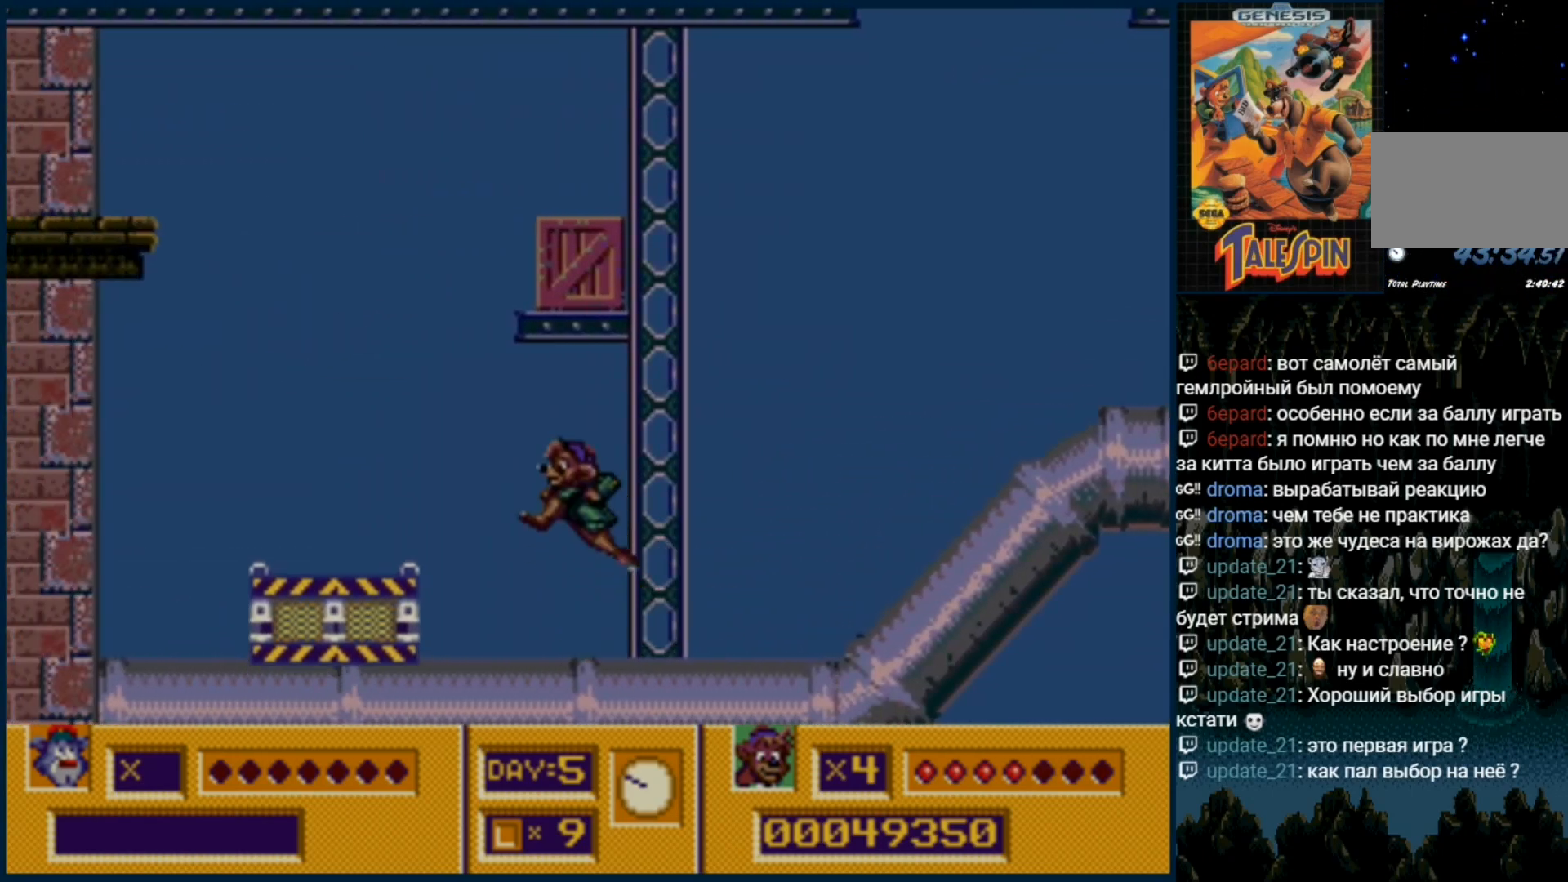
{"dt_ms": 500, "buttons": [], "events": [[33, "C", "up"]]}
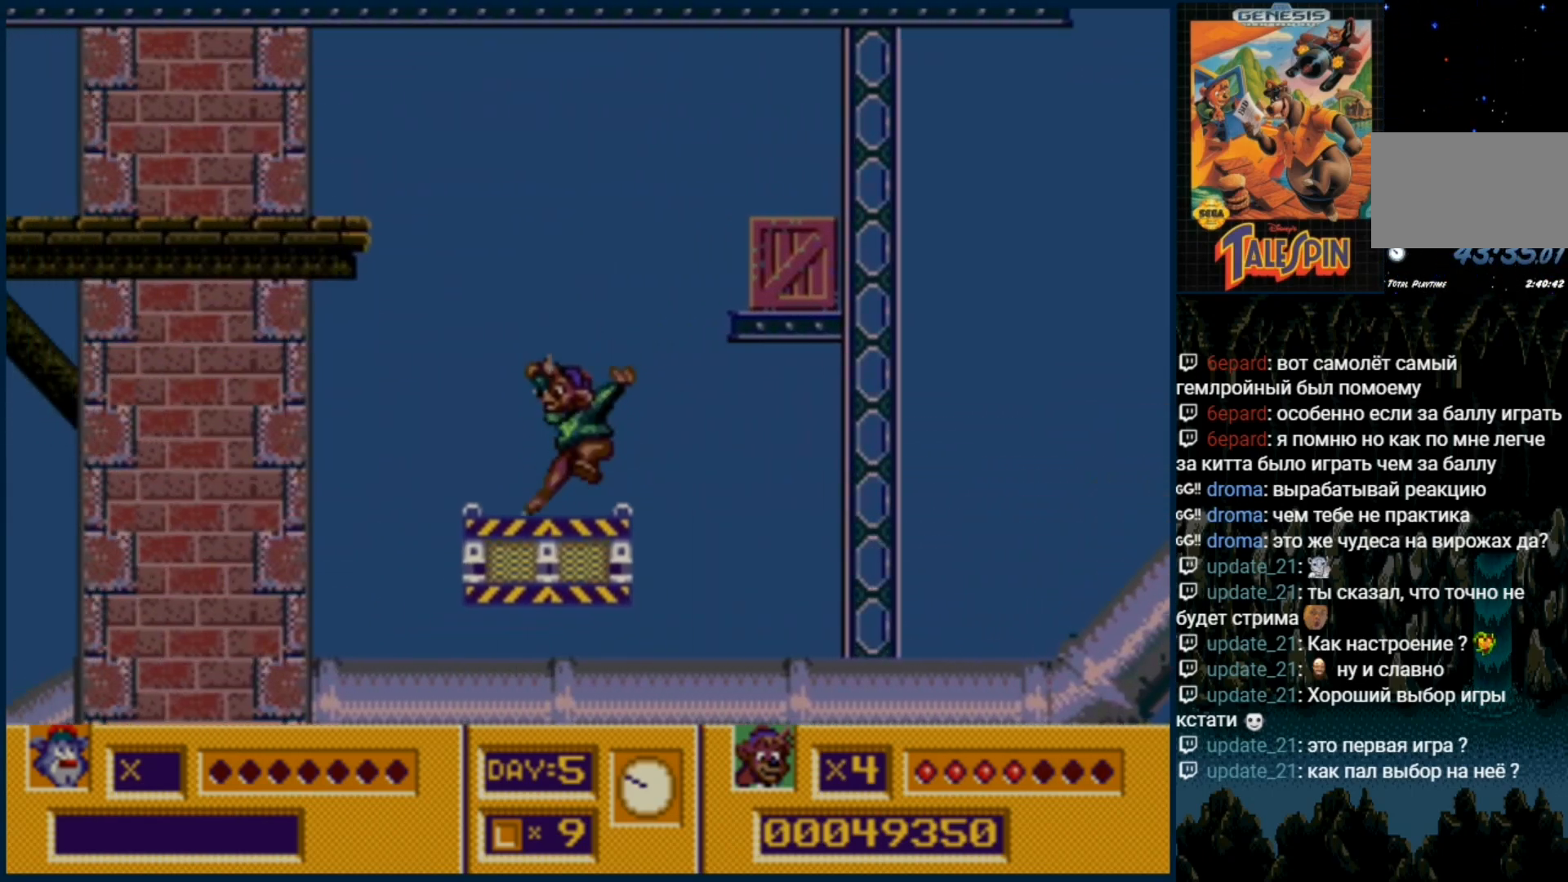
{"dt_ms": 500, "buttons": ["DPAD_RIGHT"]}
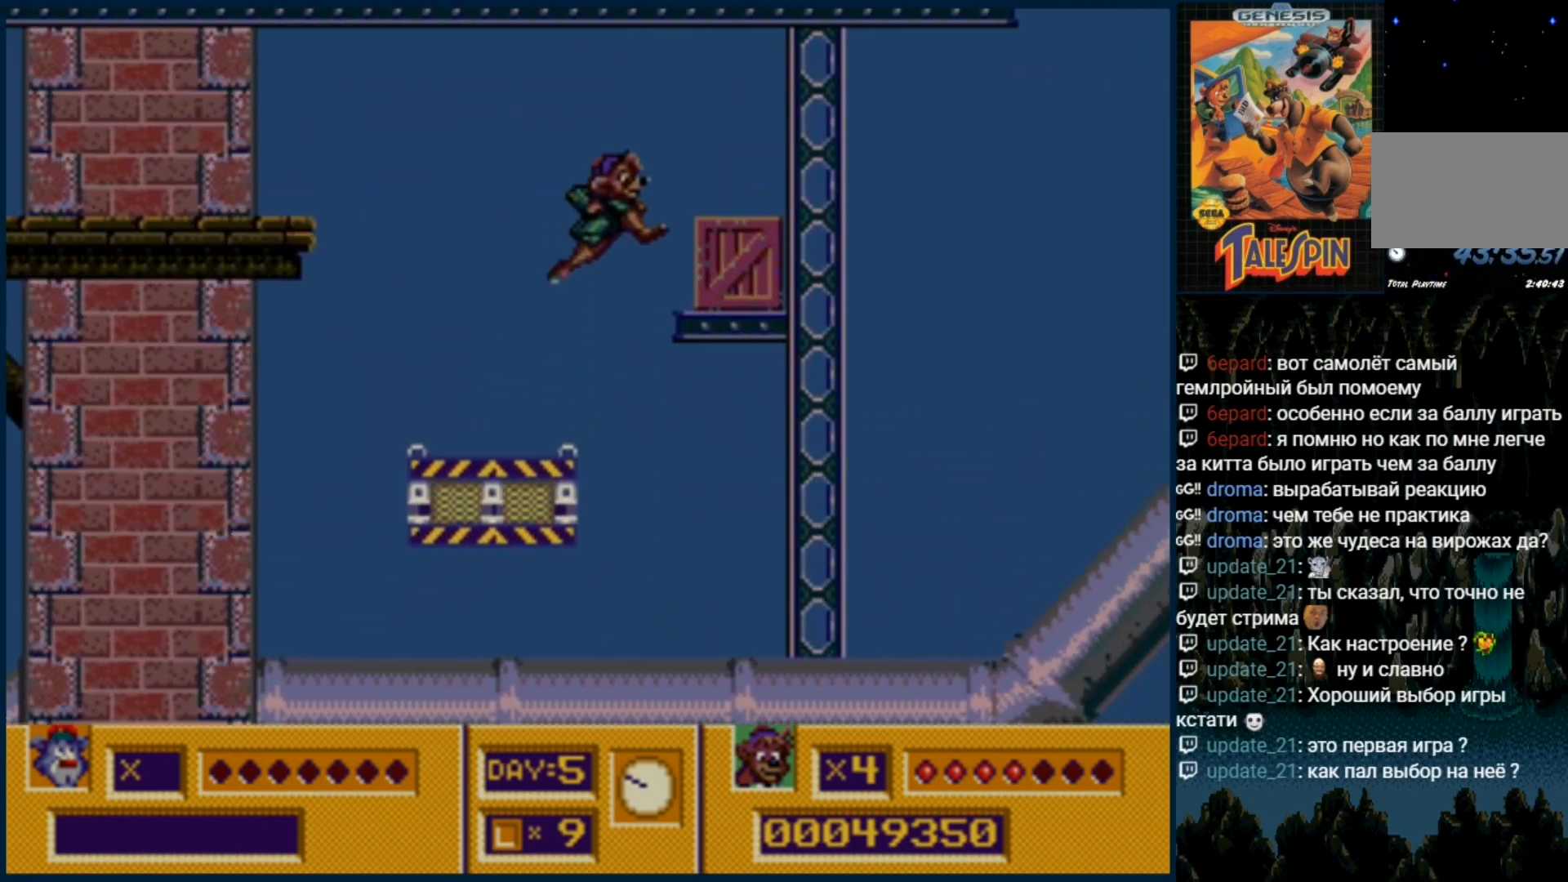
{"dt_ms": 1000, "buttons": []}
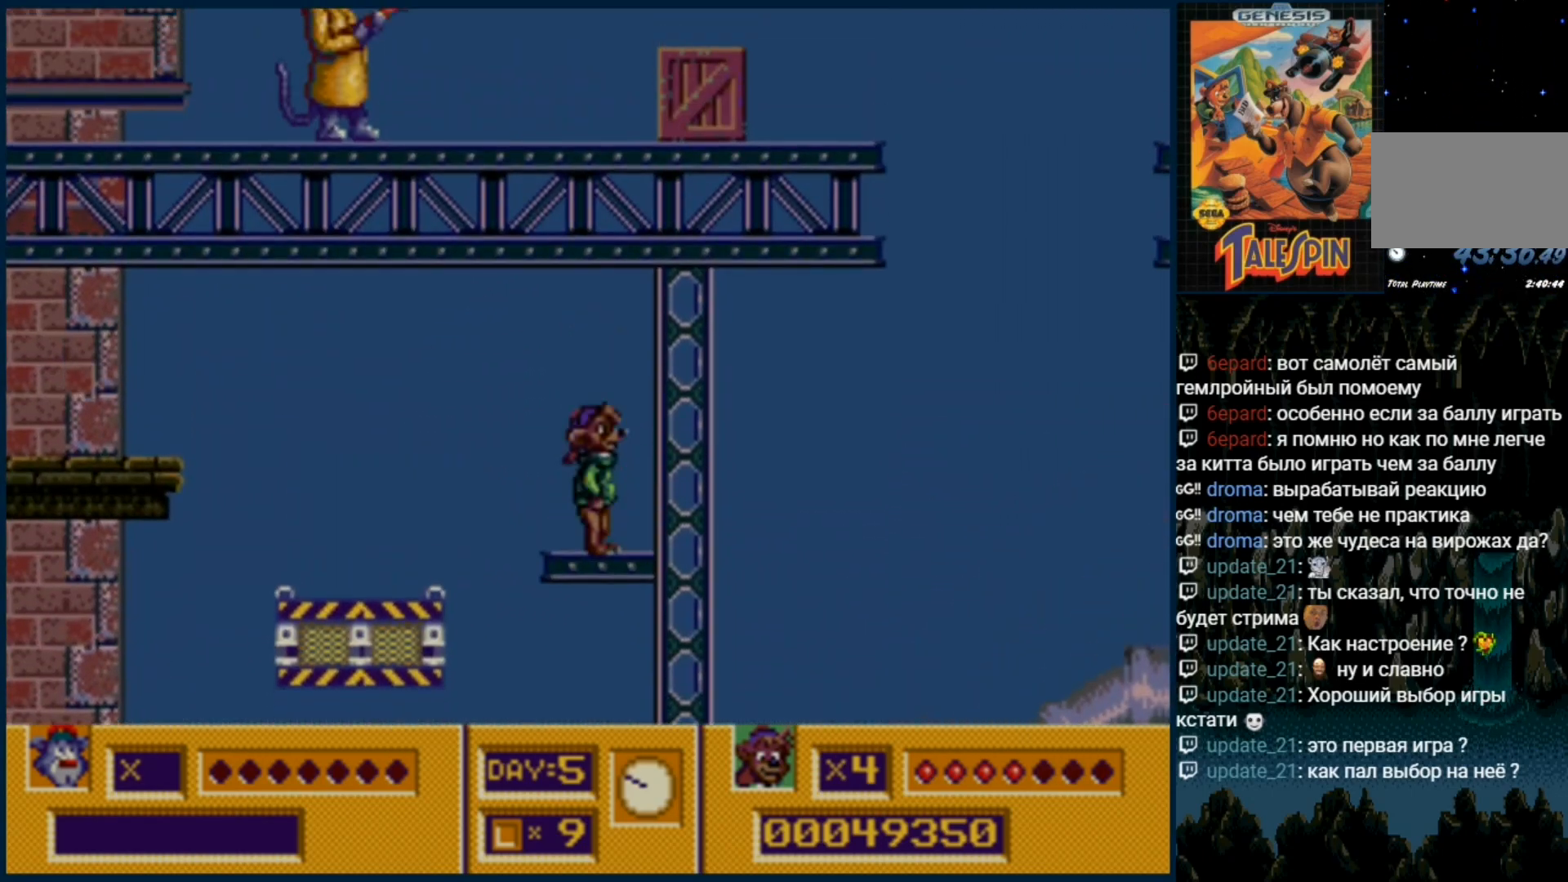
{"dt_ms": 500, "buttons": ["C"], "events": [[283, "C", "down"]]}
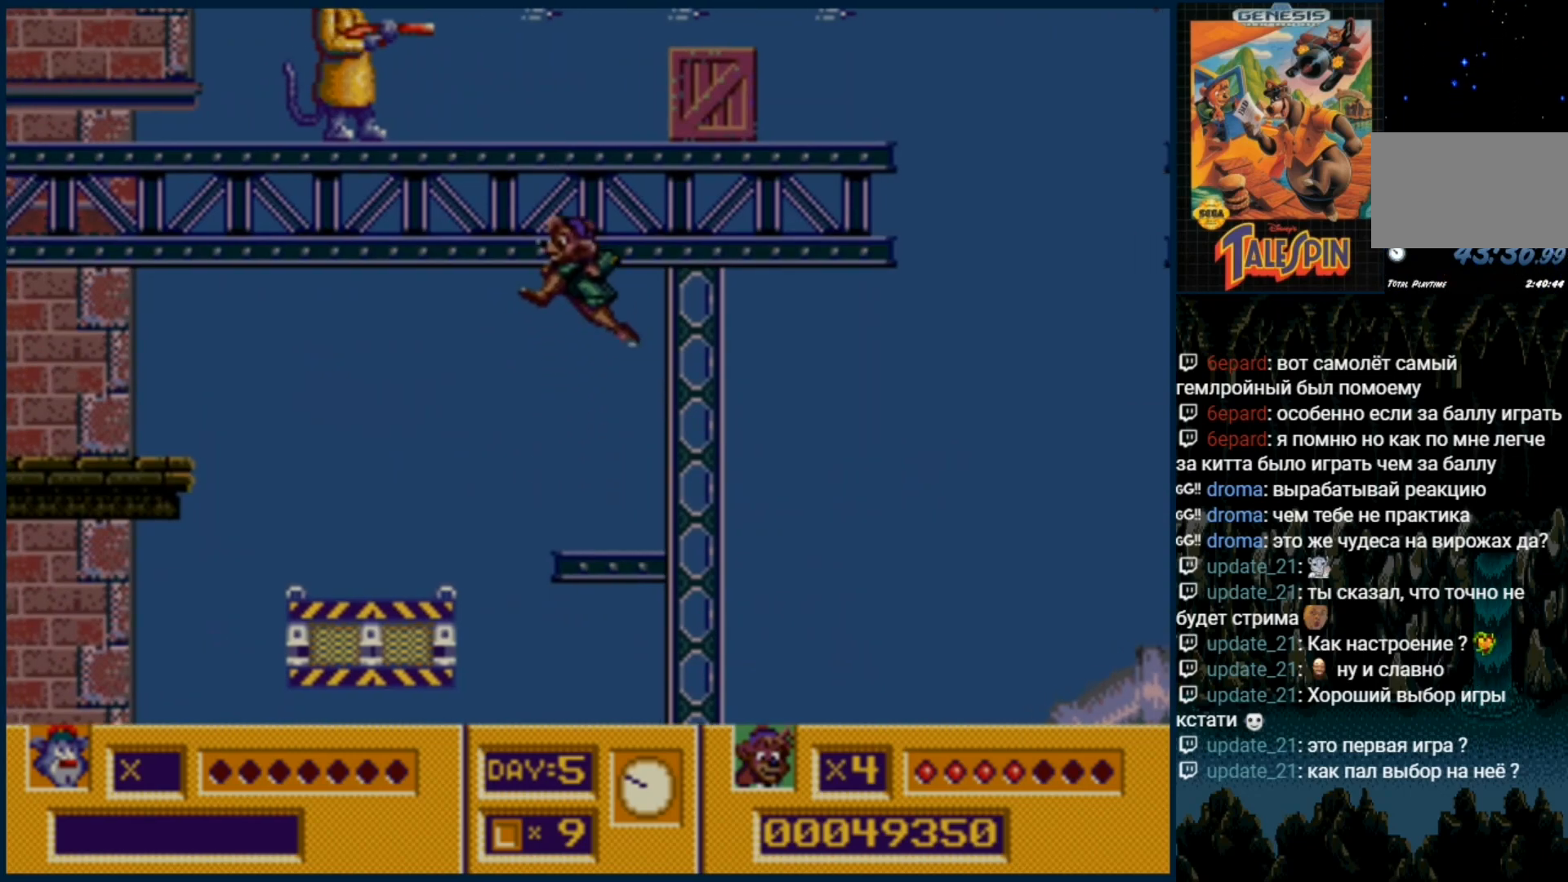
{"dt_ms": 500, "buttons": ["B"], "events": [[133, "B", "down"], [200, "C", "up"], [233, "B", "up"], [300, "B", "down"], [400, "B", "up"], [483, "B", "down"]]}
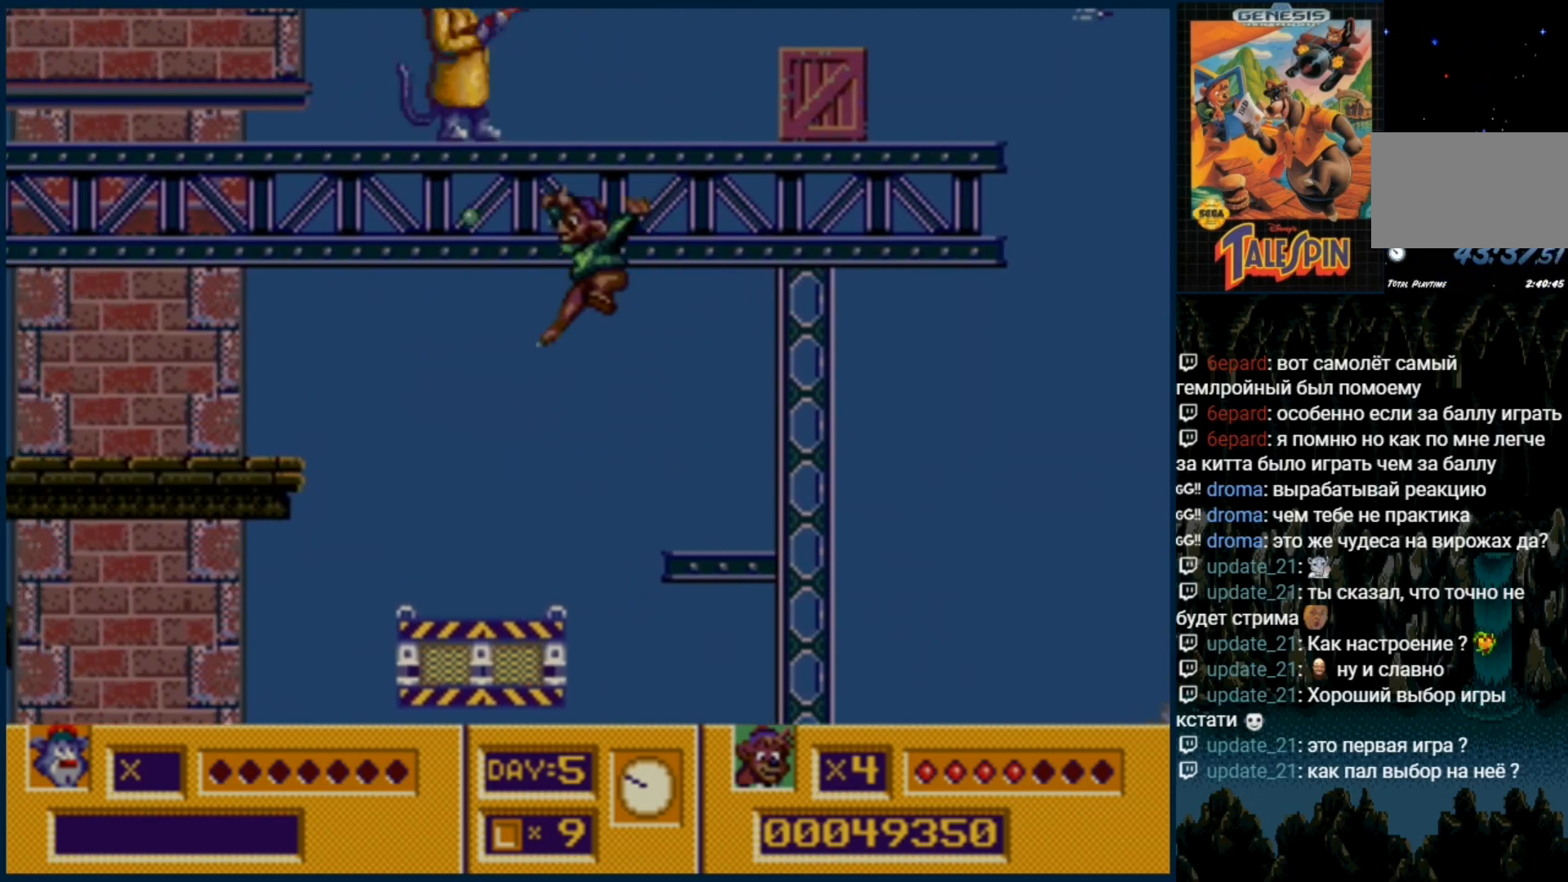
{"dt_ms": 500, "buttons": ["C"]}
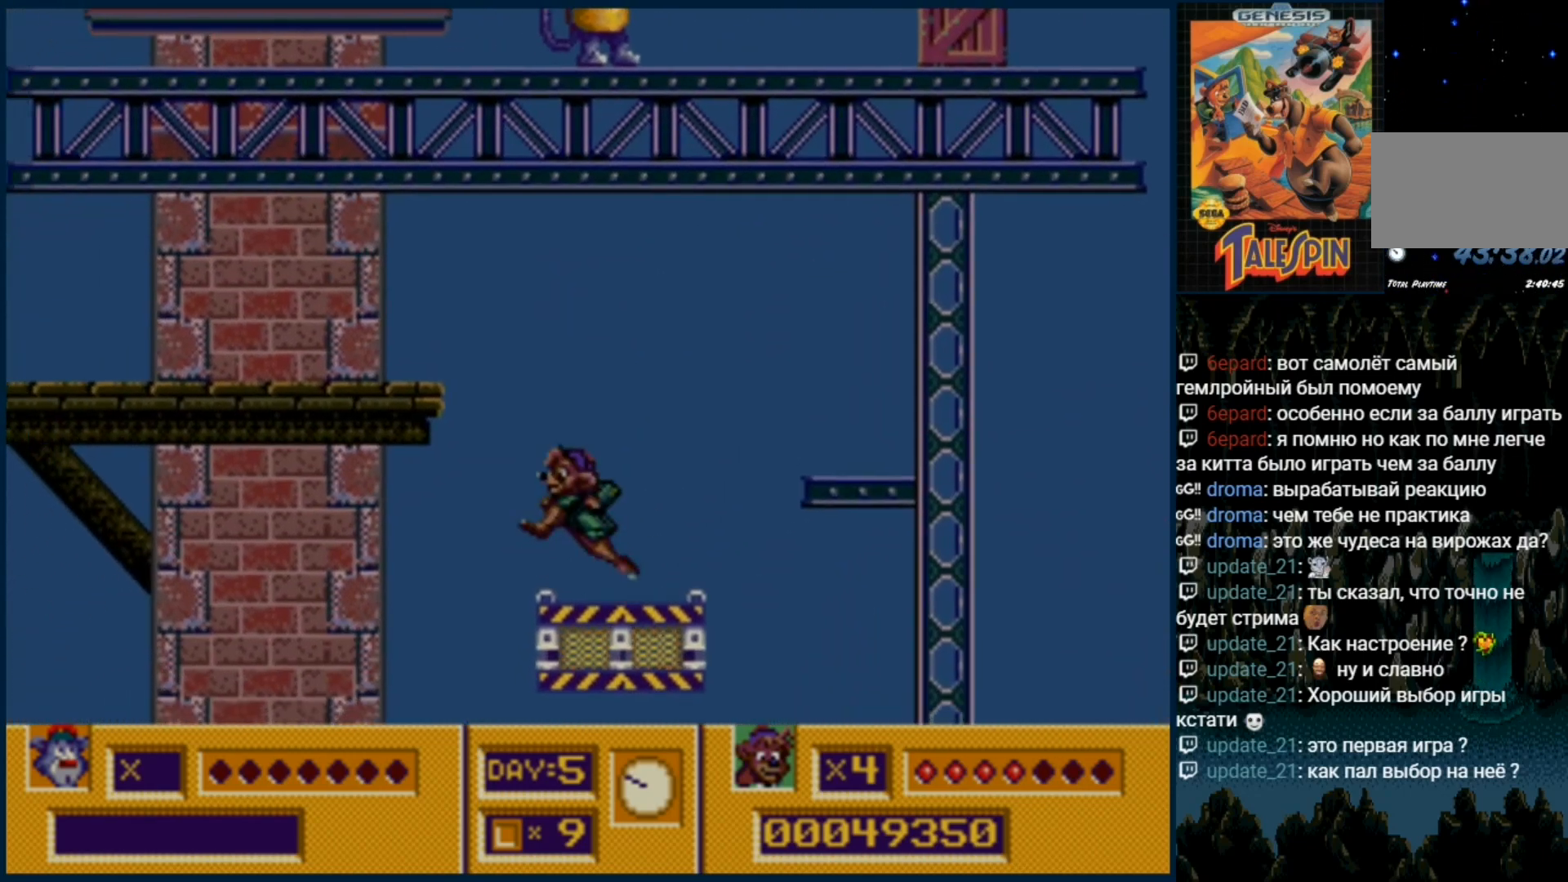
{"dt_ms": 1000, "buttons": ["B"]}
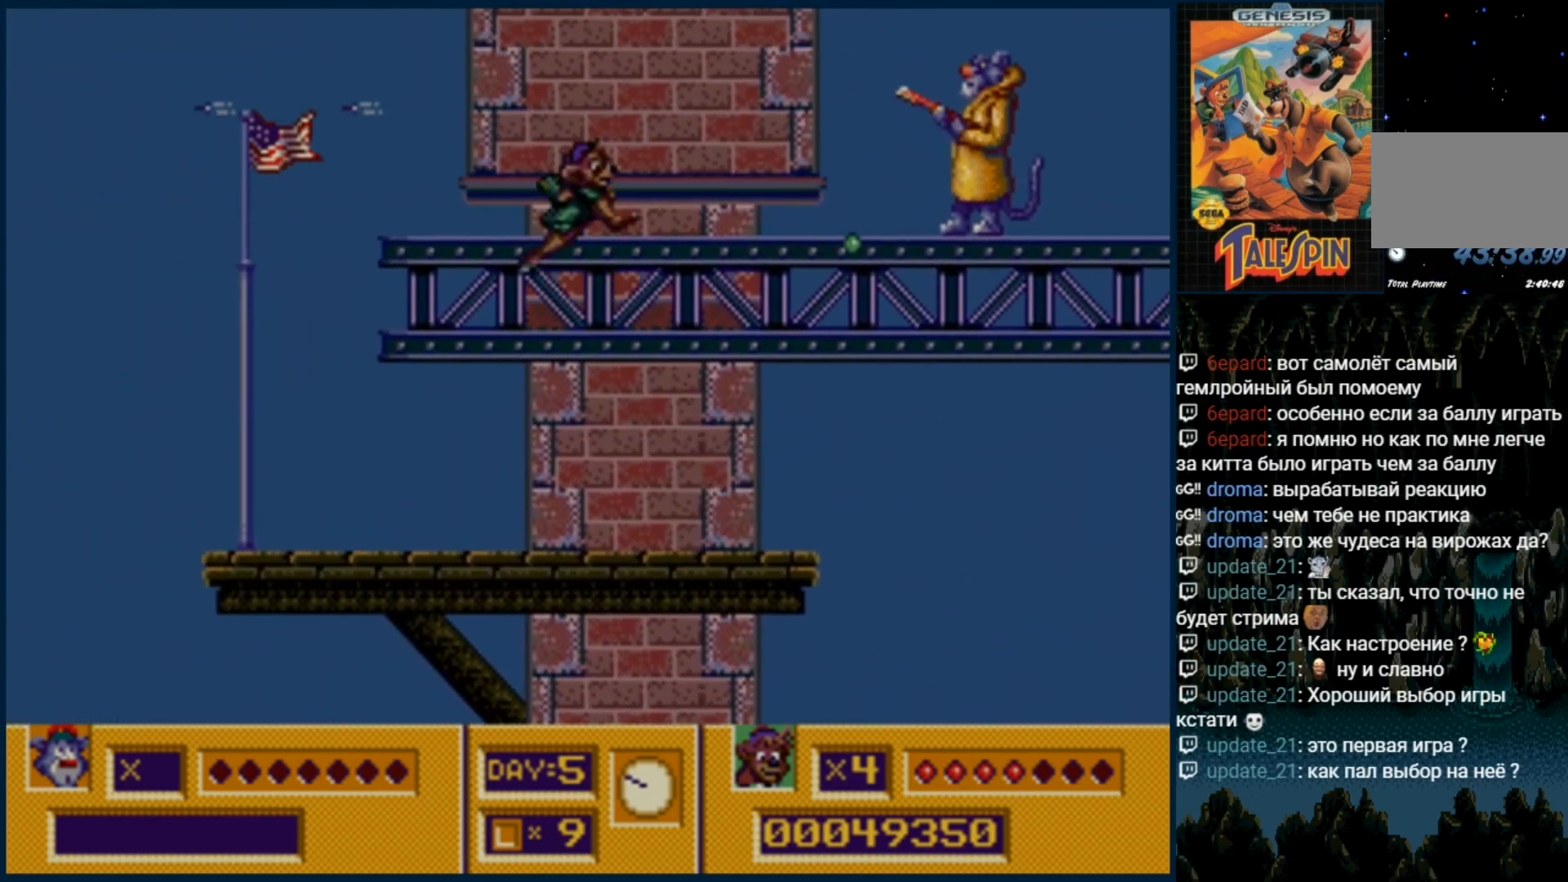
{"dt_ms": 500, "buttons": [], "events": [[33, "B", "up"], [100, "B", "down"], [183, "B", "up"], [267, "B", "down"], [333, "B", "up"], [383, "B", "down"], [500, "B", "up"]]}
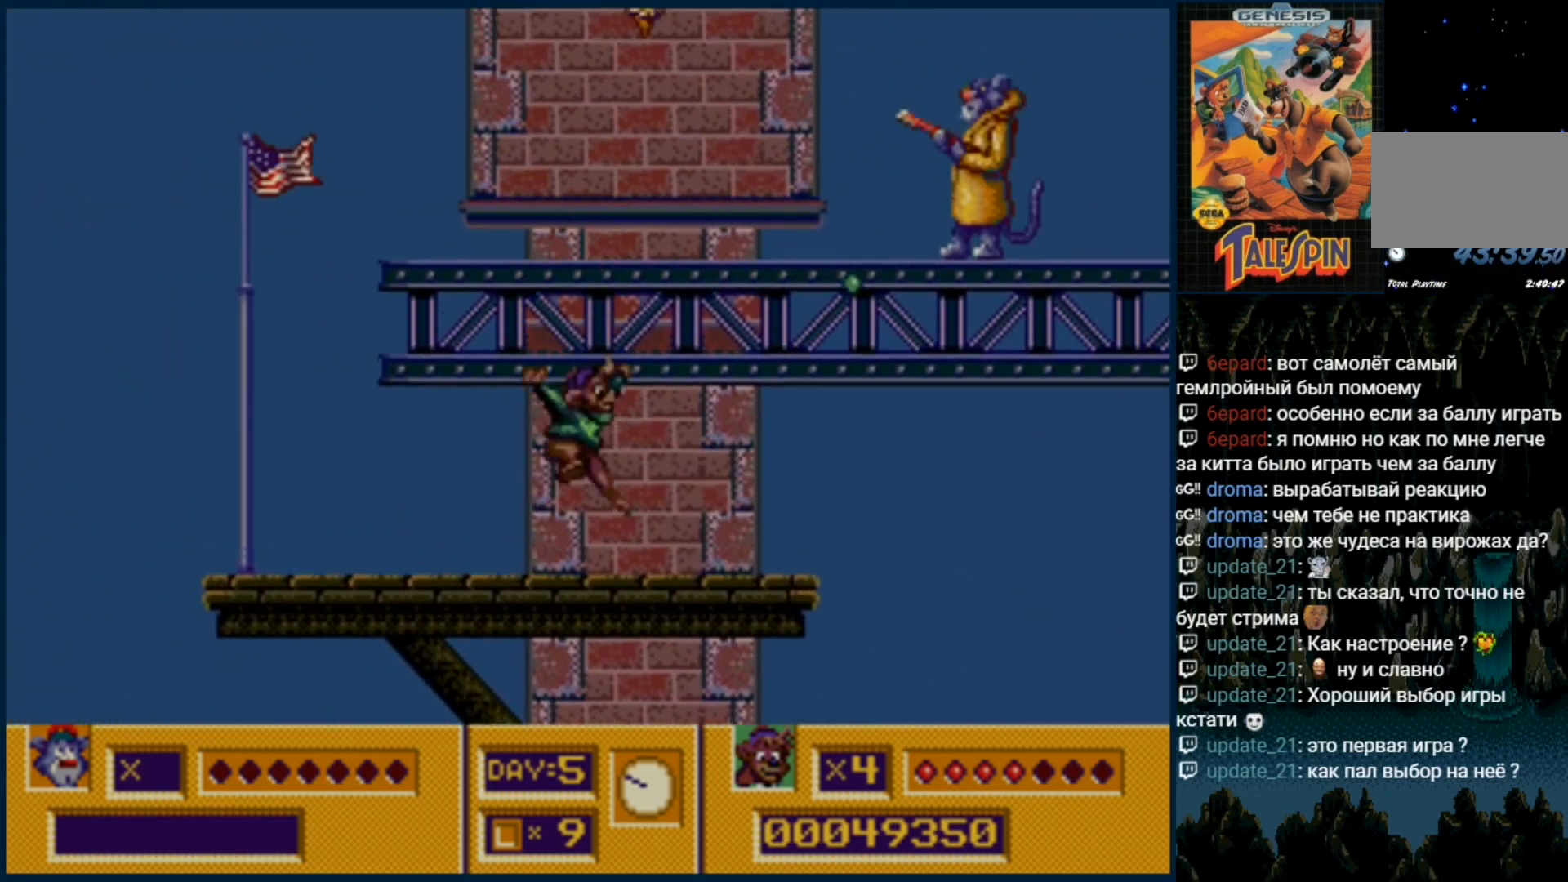
{"dt_ms": 500, "buttons": [], "events": [[100, "DPAD_RIGHT", "down"], [233, "DPAD_RIGHT", "up"]]}
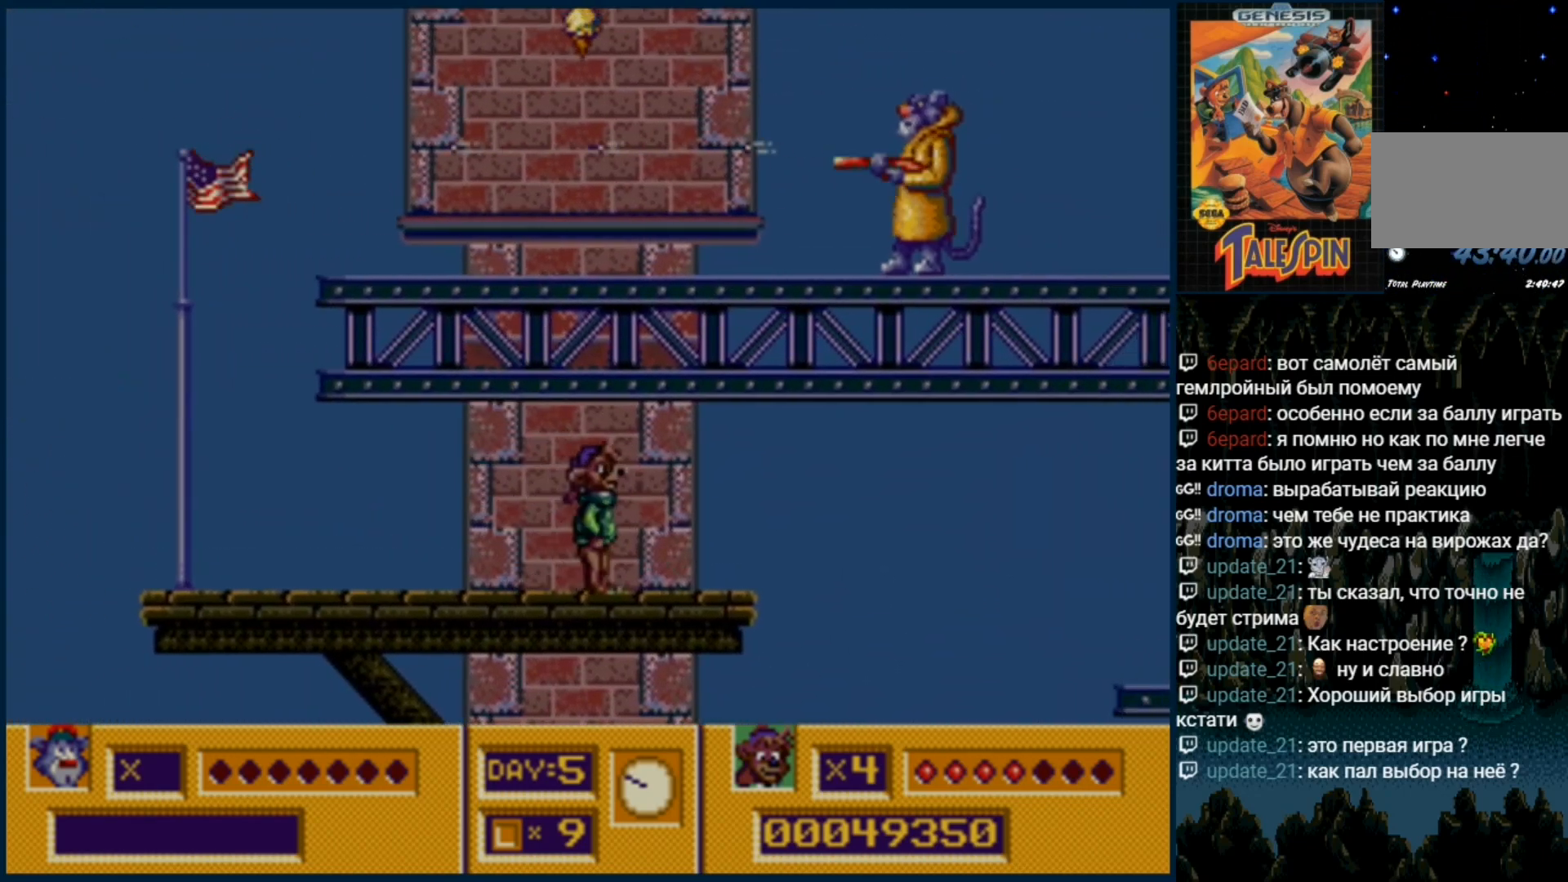
{"dt_ms": 500, "buttons": ["B"], "events": [[33, "C", "down"], [283, "B", "down"], [400, "C", "up"], [417, "B", "up"], [483, "B", "down"]]}
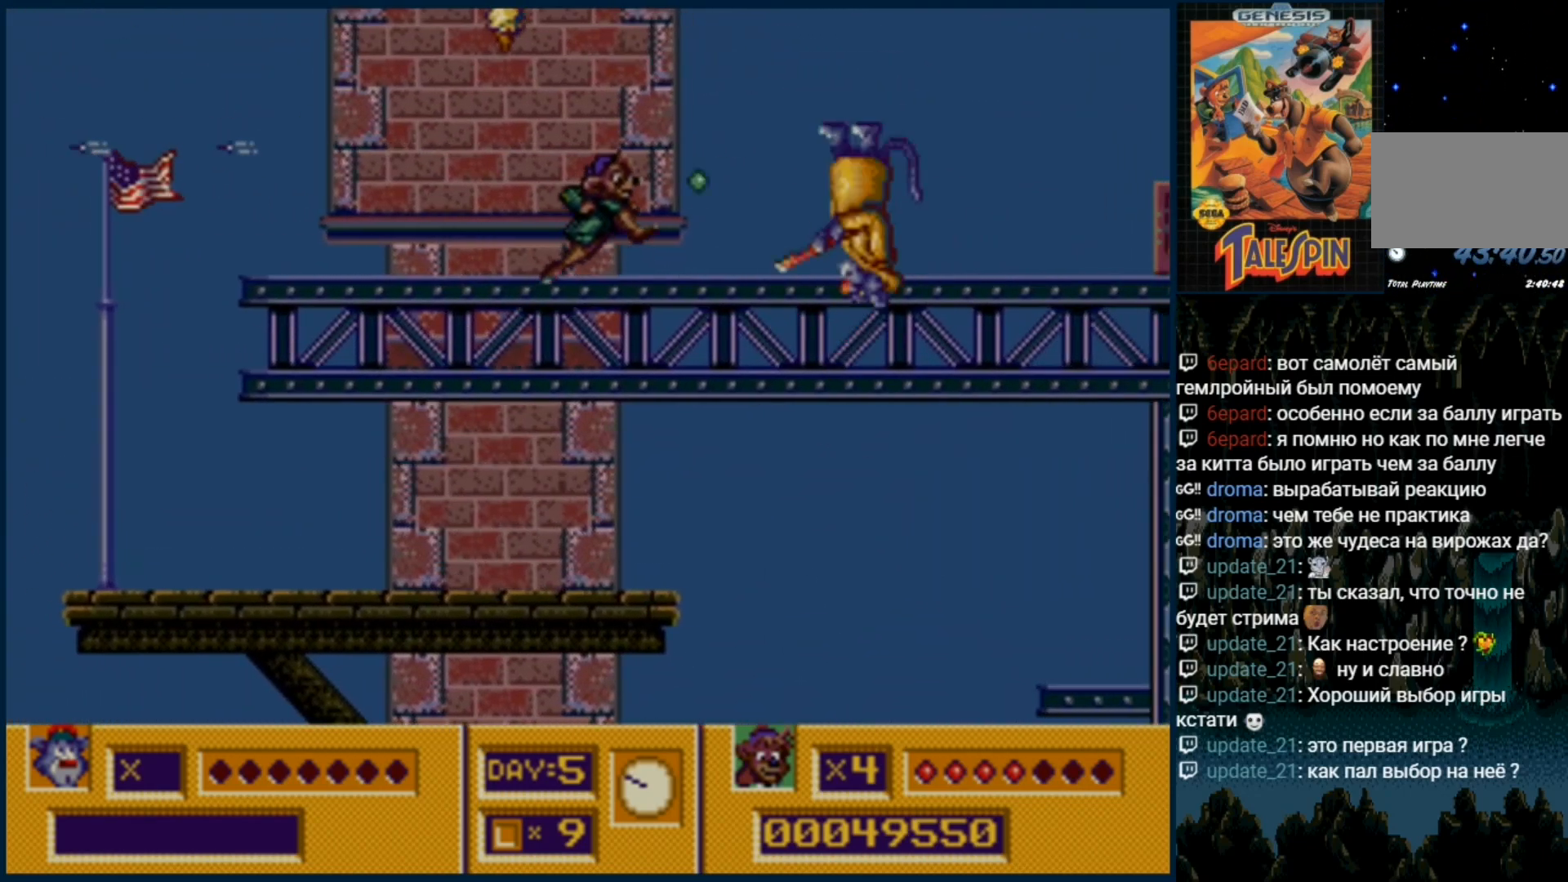
{"dt_ms": 500, "buttons": [], "events": [[50, "B", "up"], [133, "B", "down"], [233, "B", "up"]]}
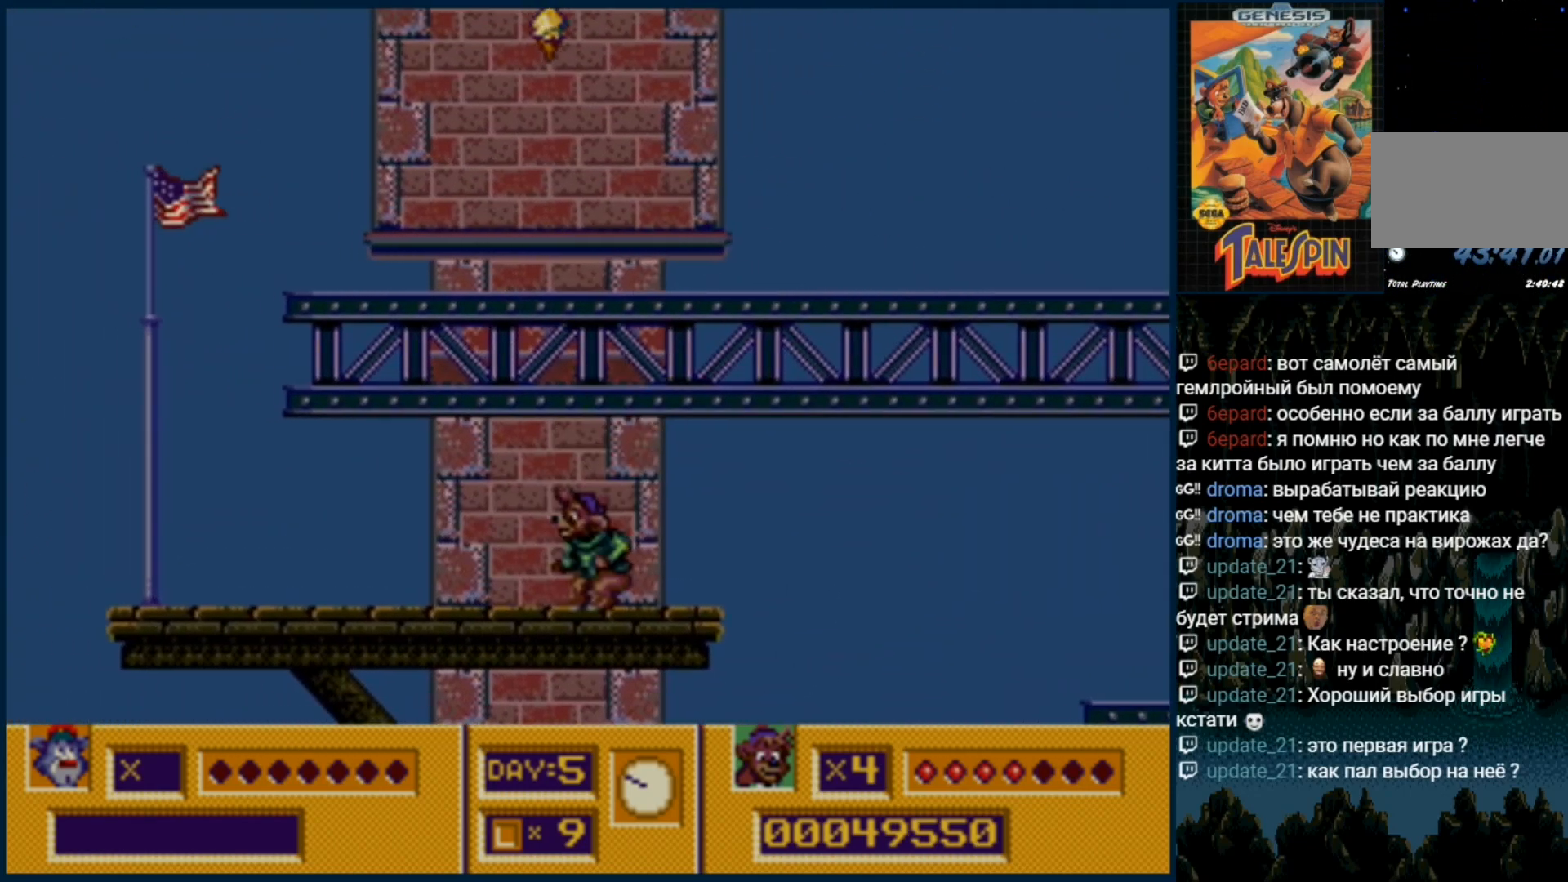
{"dt_ms": 500, "buttons": ["C"], "events": [[133, "C", "down"]]}